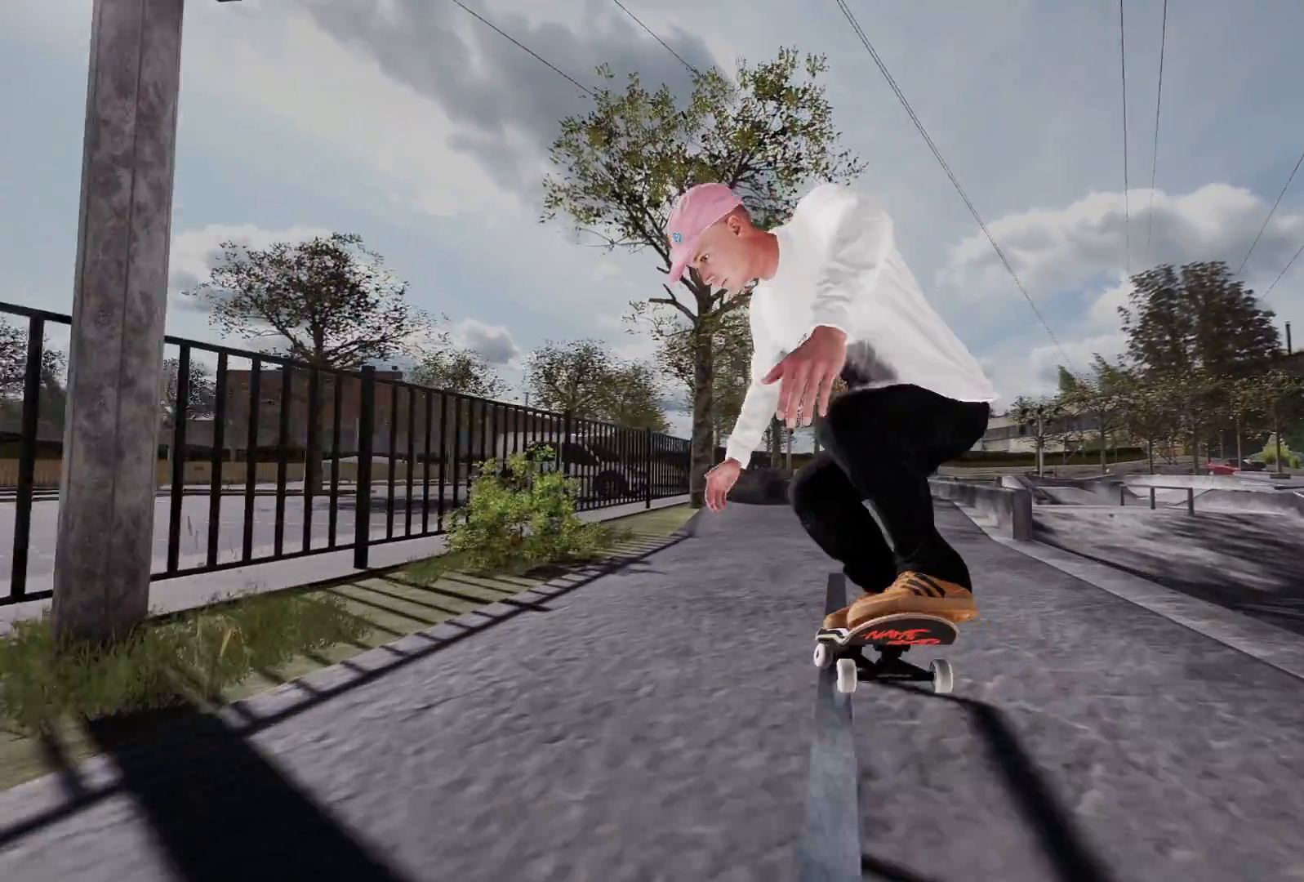
Gameplay with a controller (Xbox layout); each line is a JSON object with the inputs held at the frame after it. "events" lists button and stick changes between this image and that frame as [ms after this image, input, new state], when the widget could be followed in between.
{"buttons": [], "left_stick": "center", "right_stick": "center", "events": [[217, "R2", "down"], [233, "R3", "down"], [367, "R2", "up"], [367, "R3", "up"], [383, "left_stick", "center"], [467, "right_stick", "center"]]}
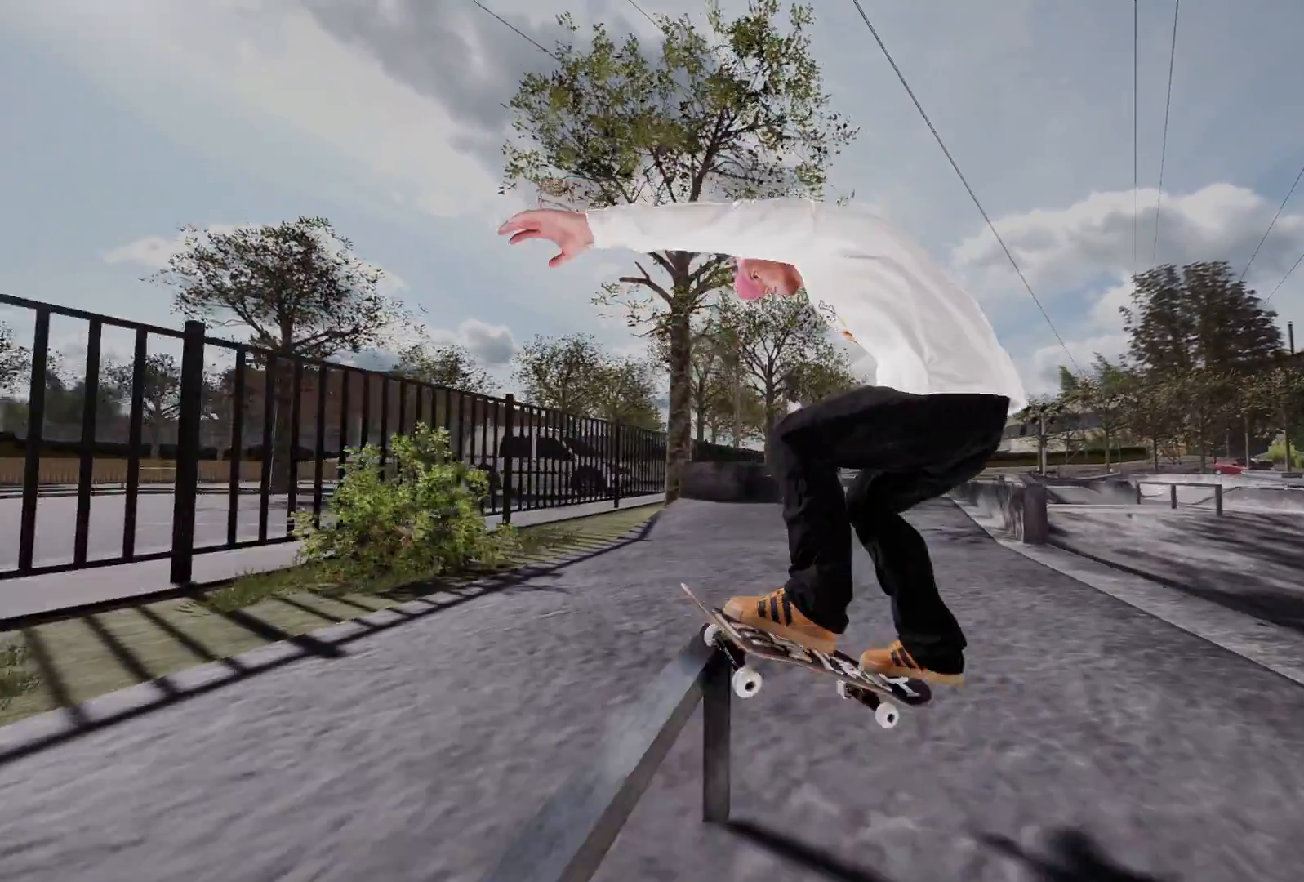
{"buttons": ["L2"], "left_stick": "center", "right_stick": "center", "events": [[383, "L2", "down"]]}
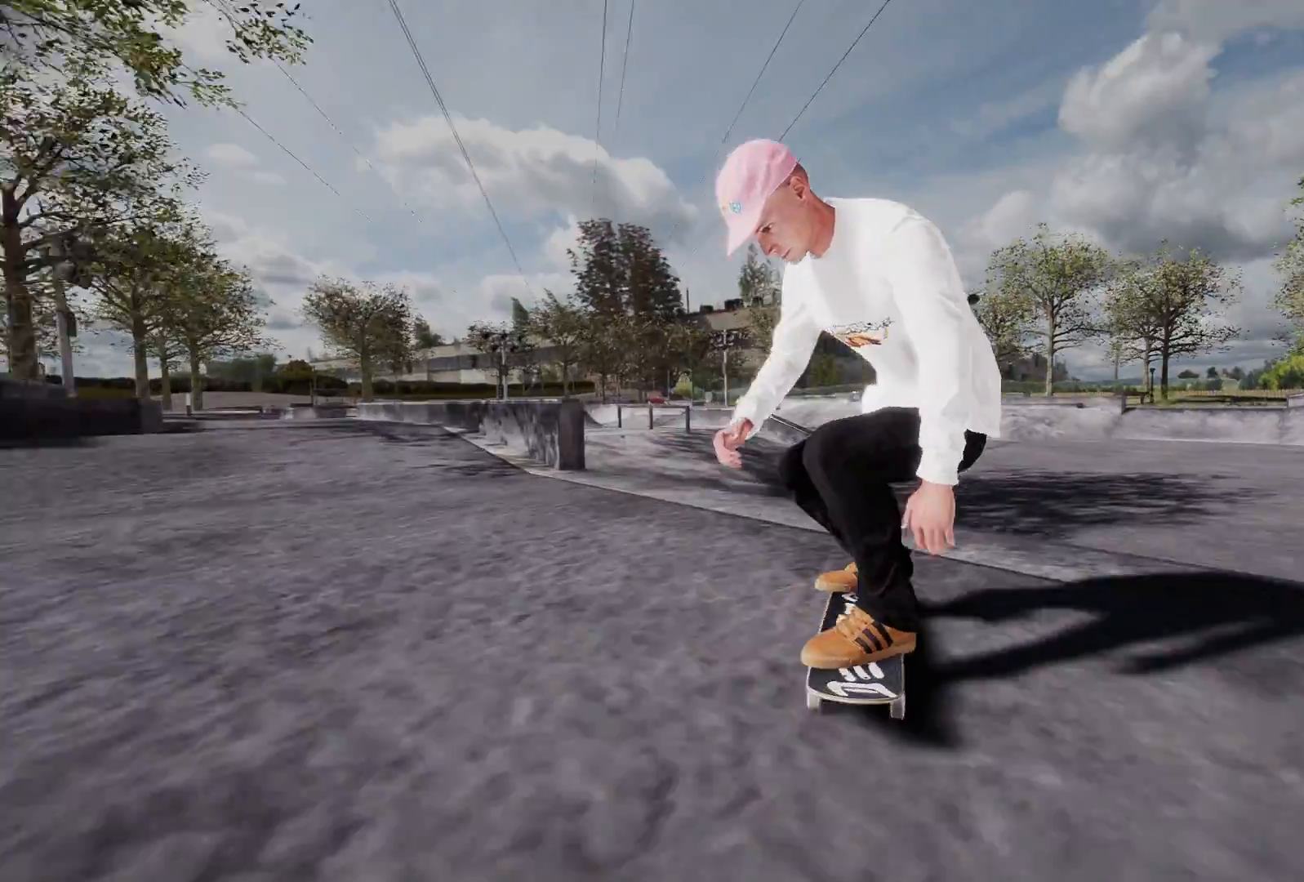
{"buttons": ["R1"], "left_stick": "center", "right_stick": "center", "events": [[283, "L2", "up"], [483, "R1", "down"]]}
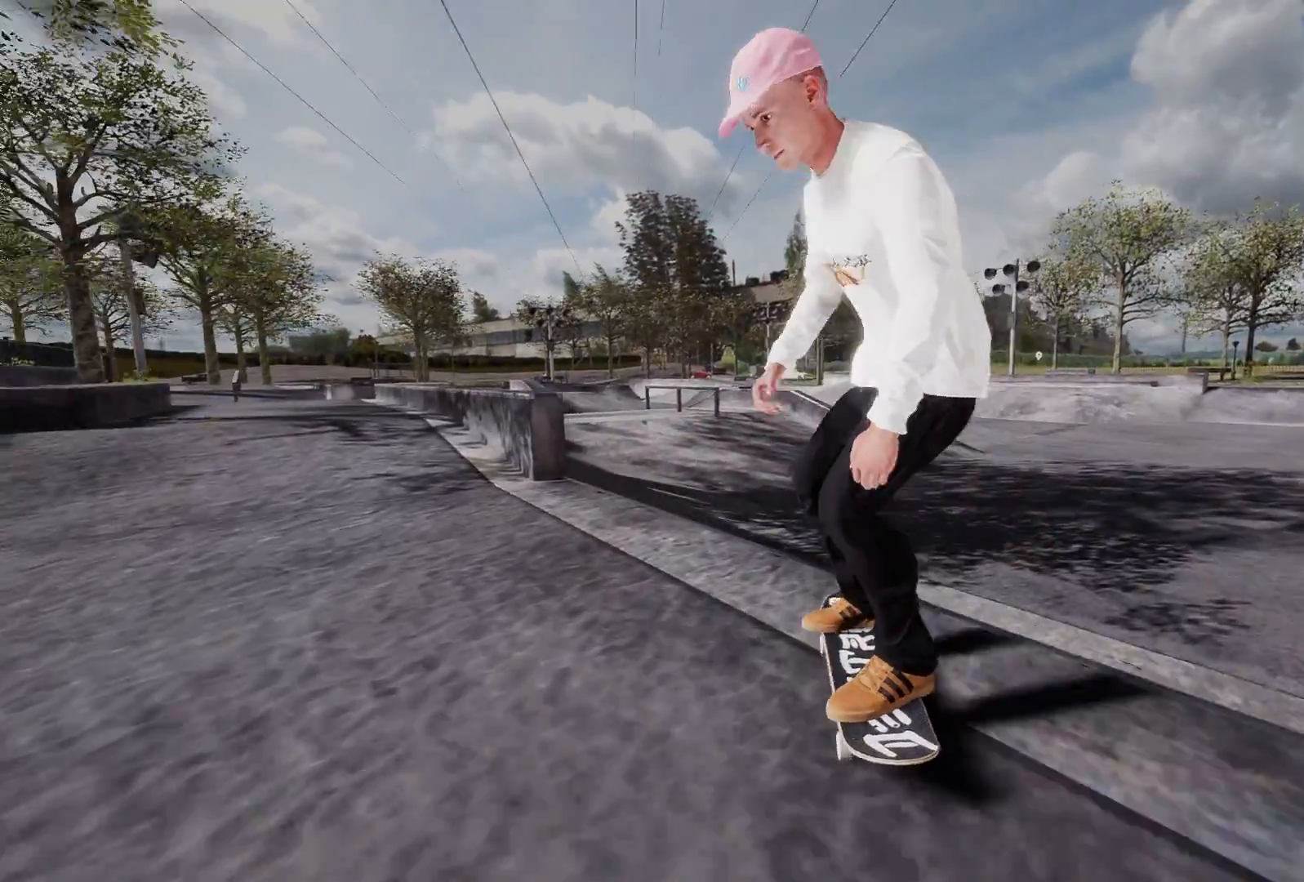
{"buttons": [], "left_stick": "center", "right_stick": "center", "events": [[67, "right_stick", "down"], [83, "left_stick", "down"], [217, "right_stick", "left"], [267, "R1", "up"], [267, "right_stick", "center"], [283, "left_stick", "center"]]}
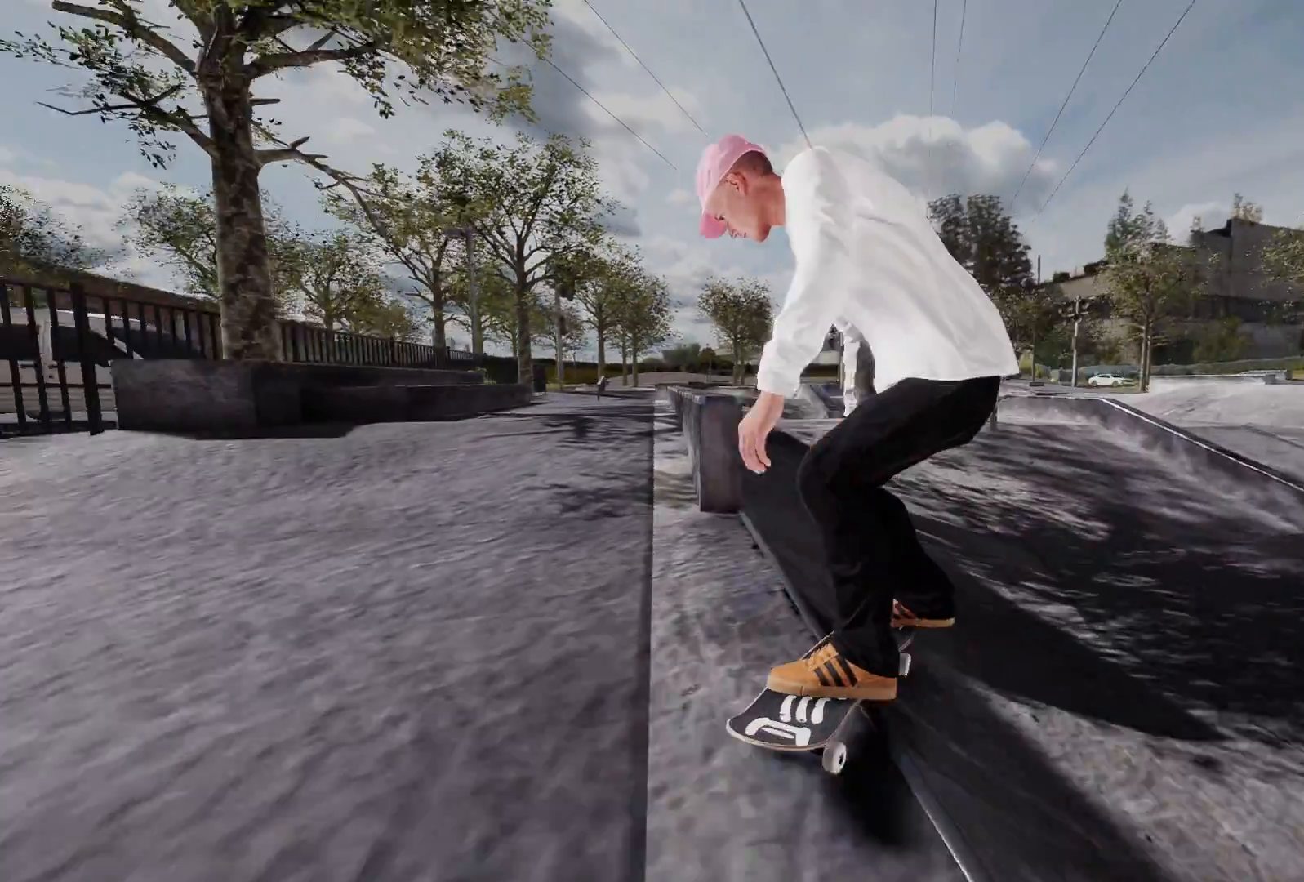
{"buttons": [], "left_stick": "right", "right_stick": "center", "events": [[367, "R3", "down"], [417, "left_stick", "right"], [467, "R3", "up"]]}
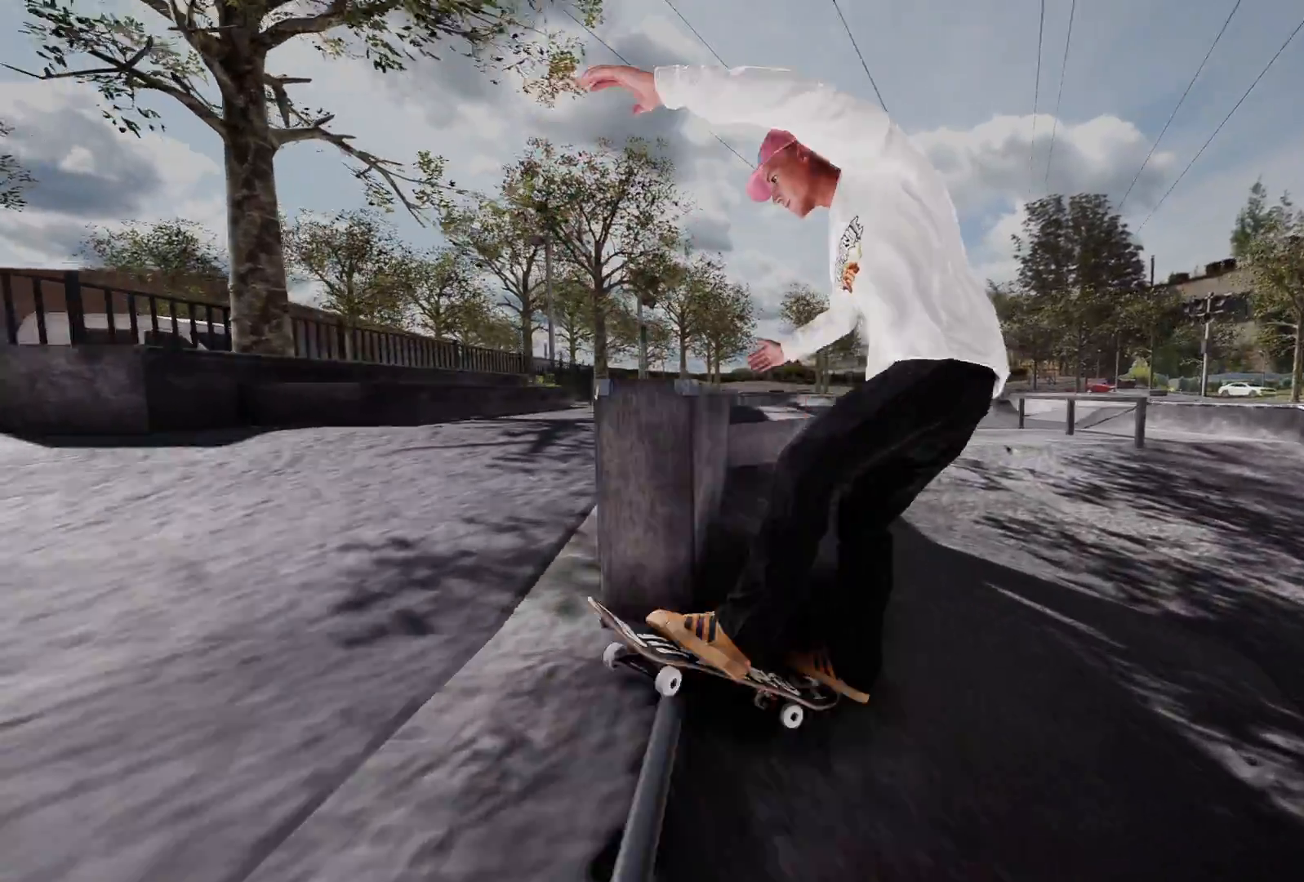
{"buttons": [], "left_stick": "center", "right_stick": "center", "events": [[17, "R2", "down"], [83, "left_stick", "center"], [167, "R2", "up"]]}
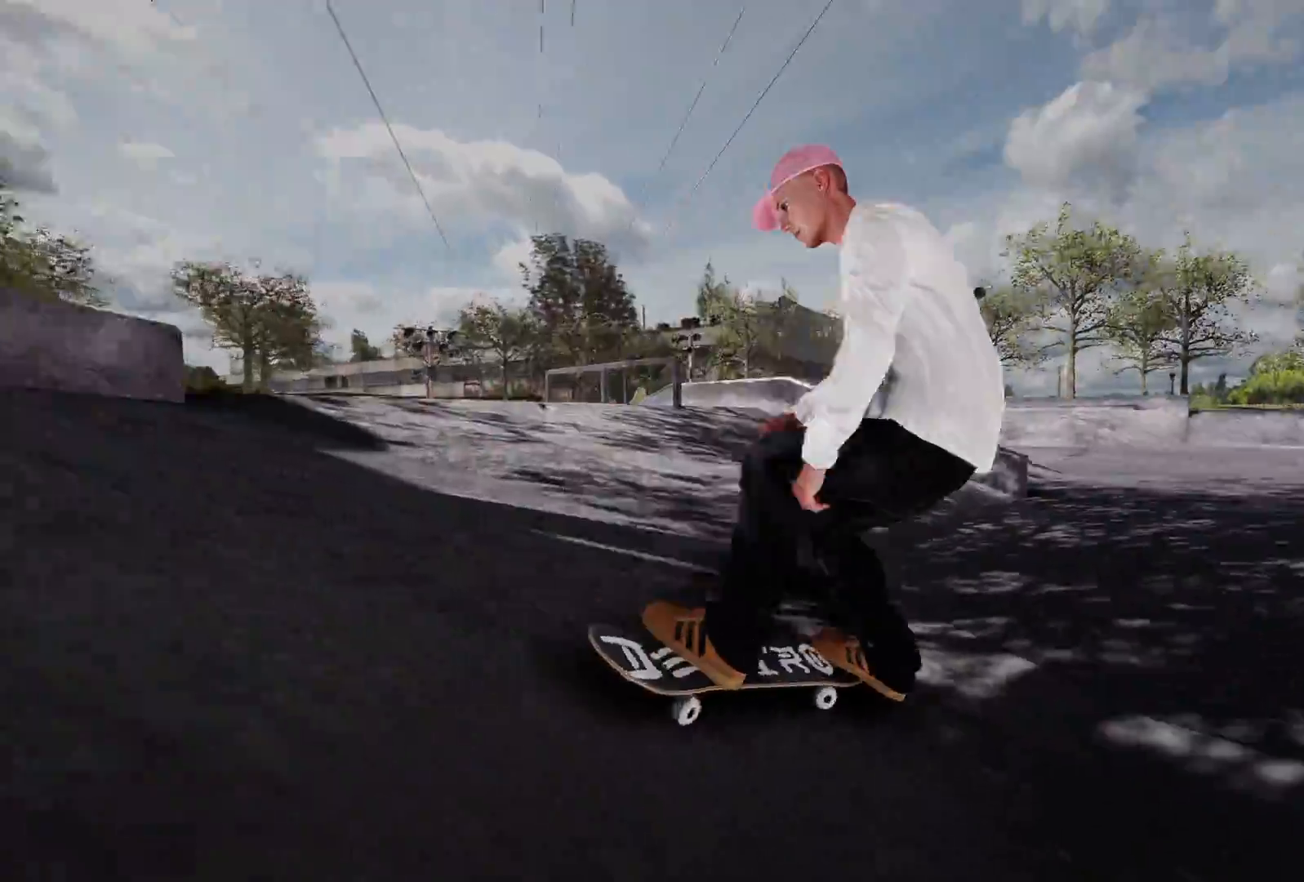
{"buttons": [], "left_stick": "center", "right_stick": "center", "events": []}
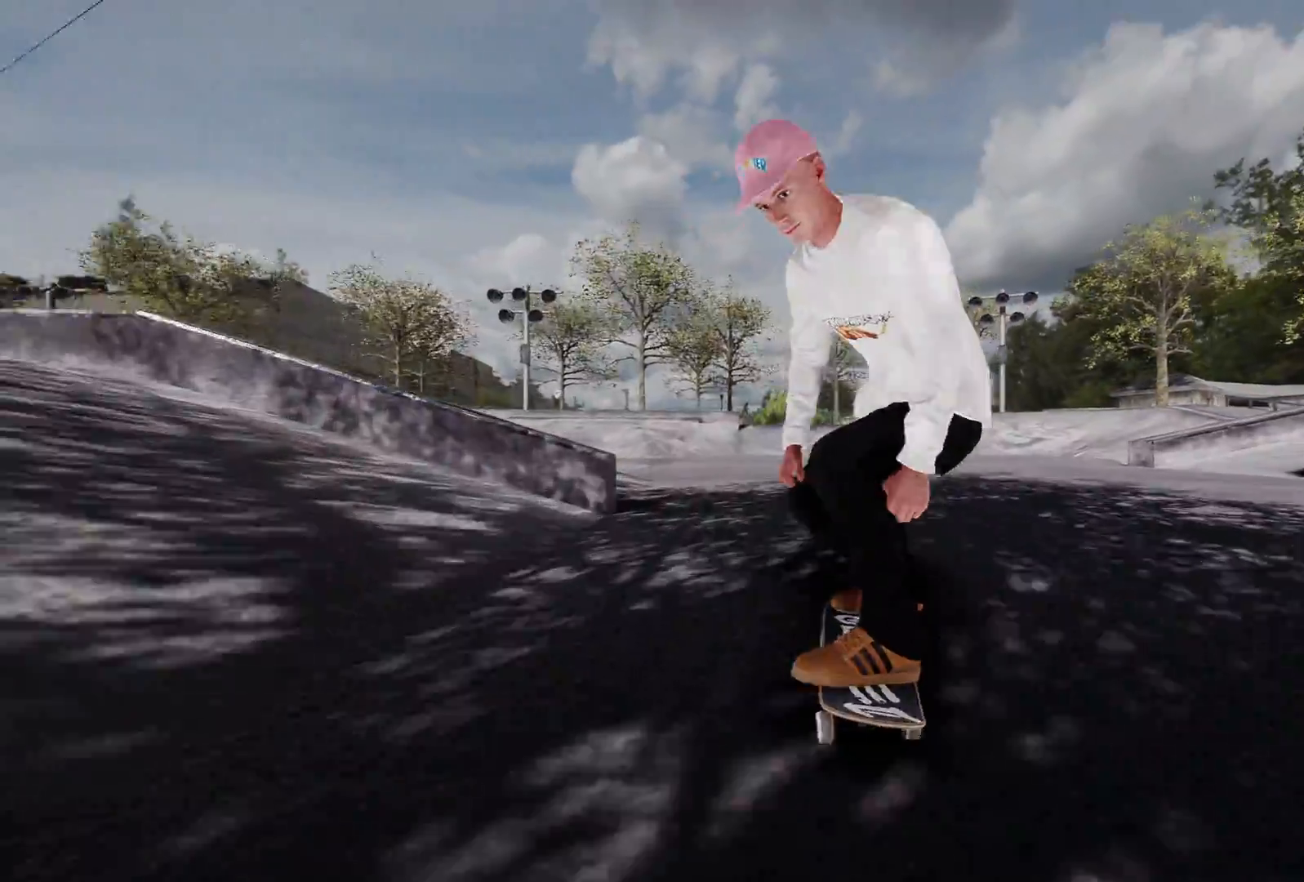
{"buttons": [], "left_stick": "center", "right_stick": "center", "events": []}
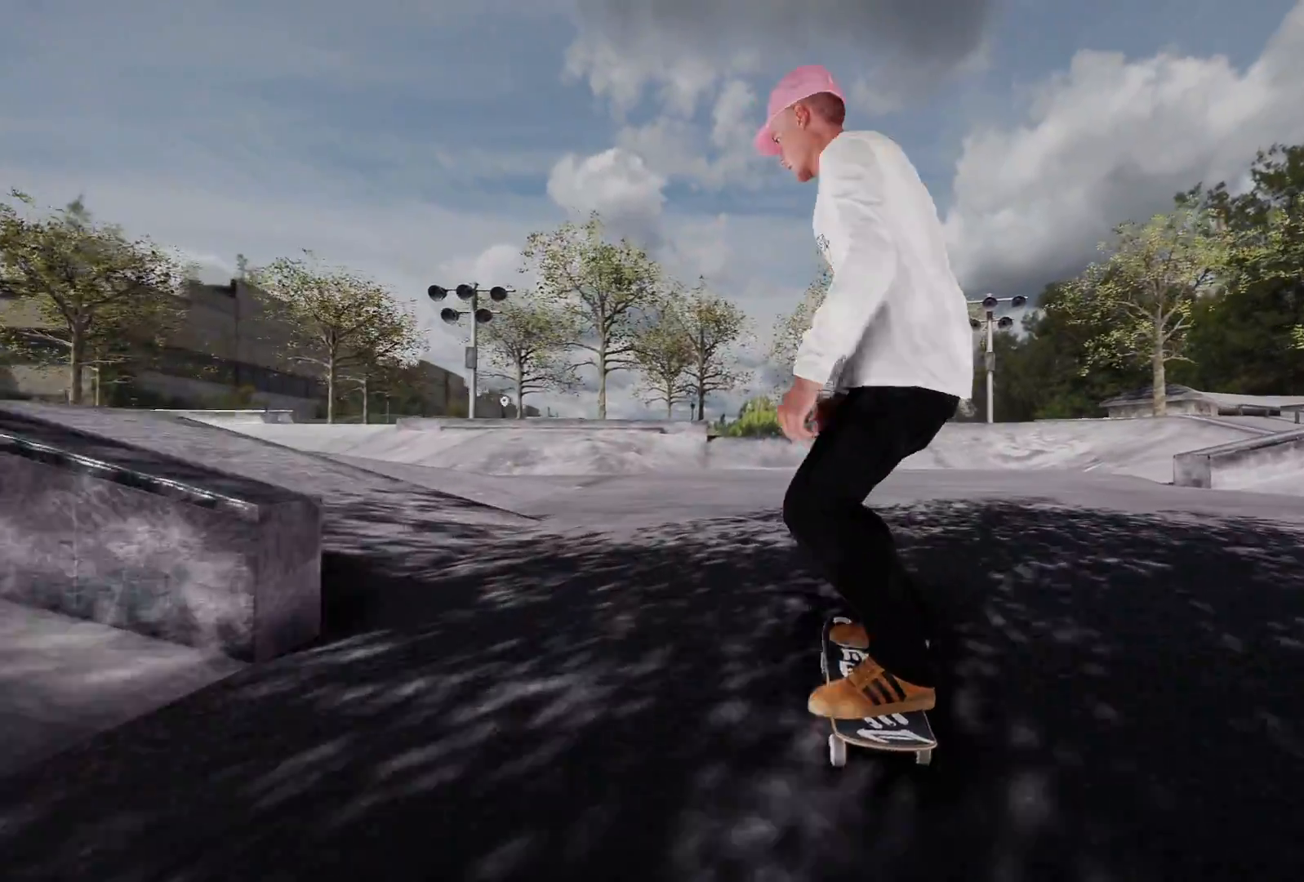
{"buttons": ["L2"], "left_stick": "center", "right_stick": "center", "events": [[33, "X", "down"], [267, "X", "up"], [467, "L2", "down"]]}
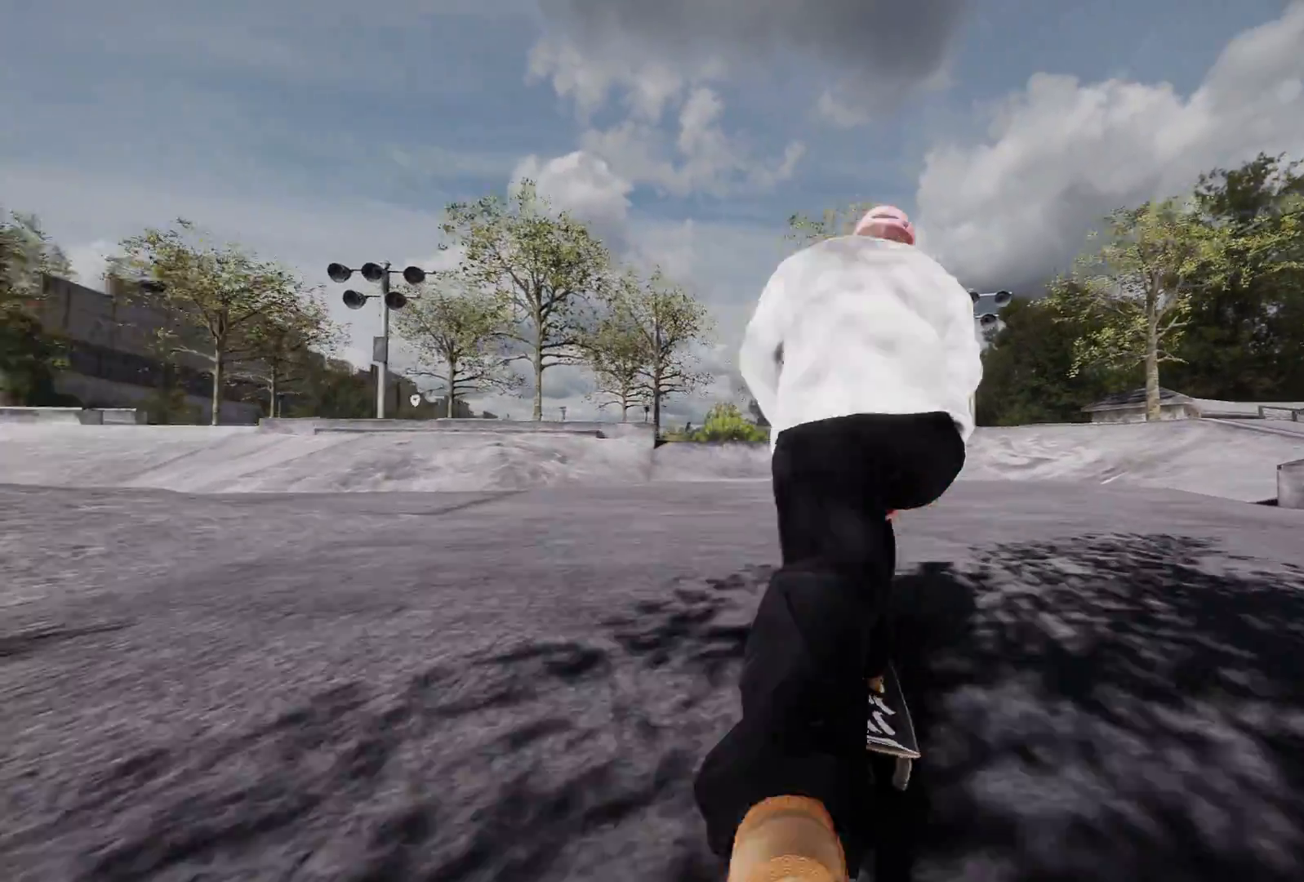
{"buttons": ["L2"], "left_stick": "center", "right_stick": "center", "events": [[217, "L2", "up"], [367, "L2", "down"]]}
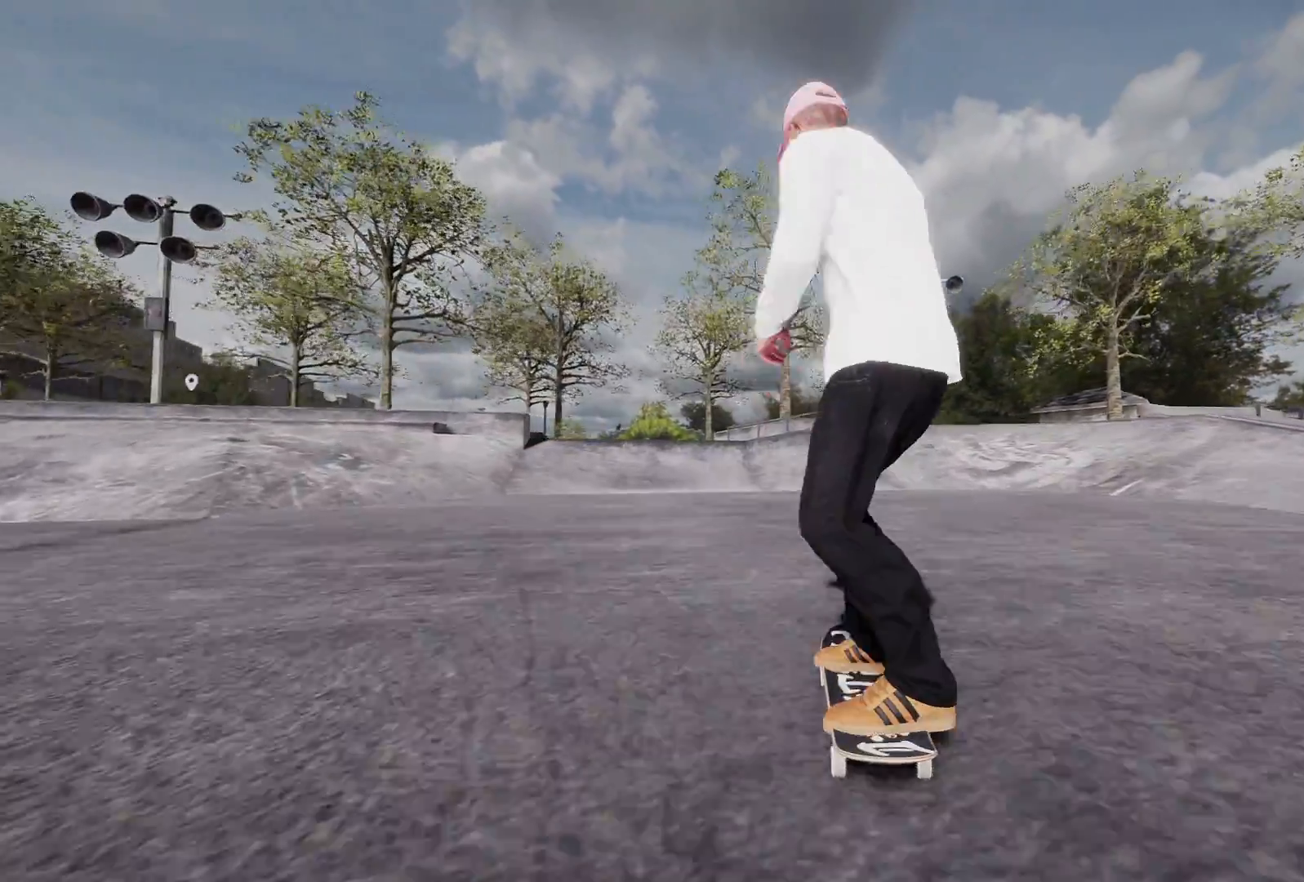
{"buttons": [], "left_stick": "center", "right_stick": "center", "events": [[67, "L2", "up"]]}
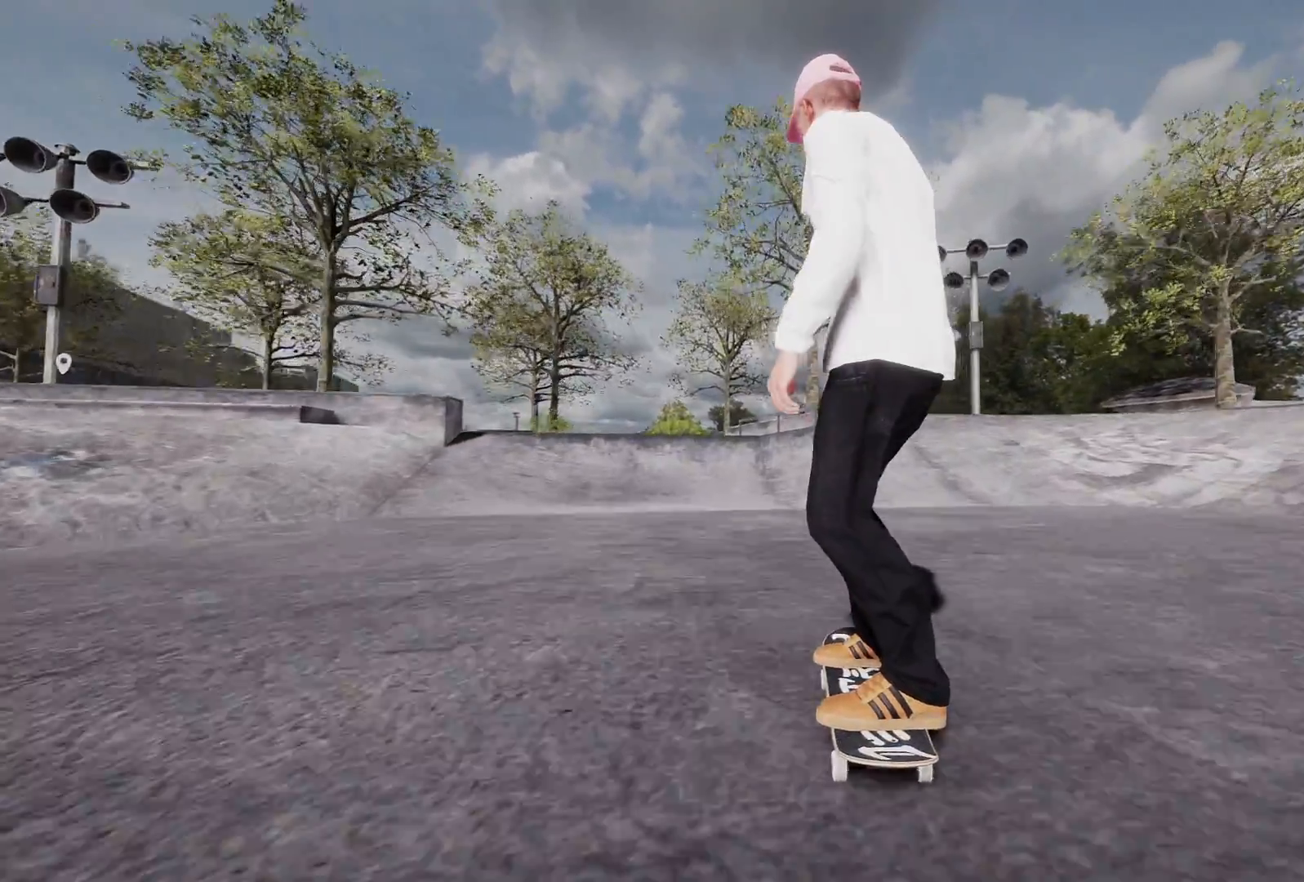
{"buttons": ["L2"], "left_stick": "center", "right_stick": "center", "events": [[367, "L2", "down"]]}
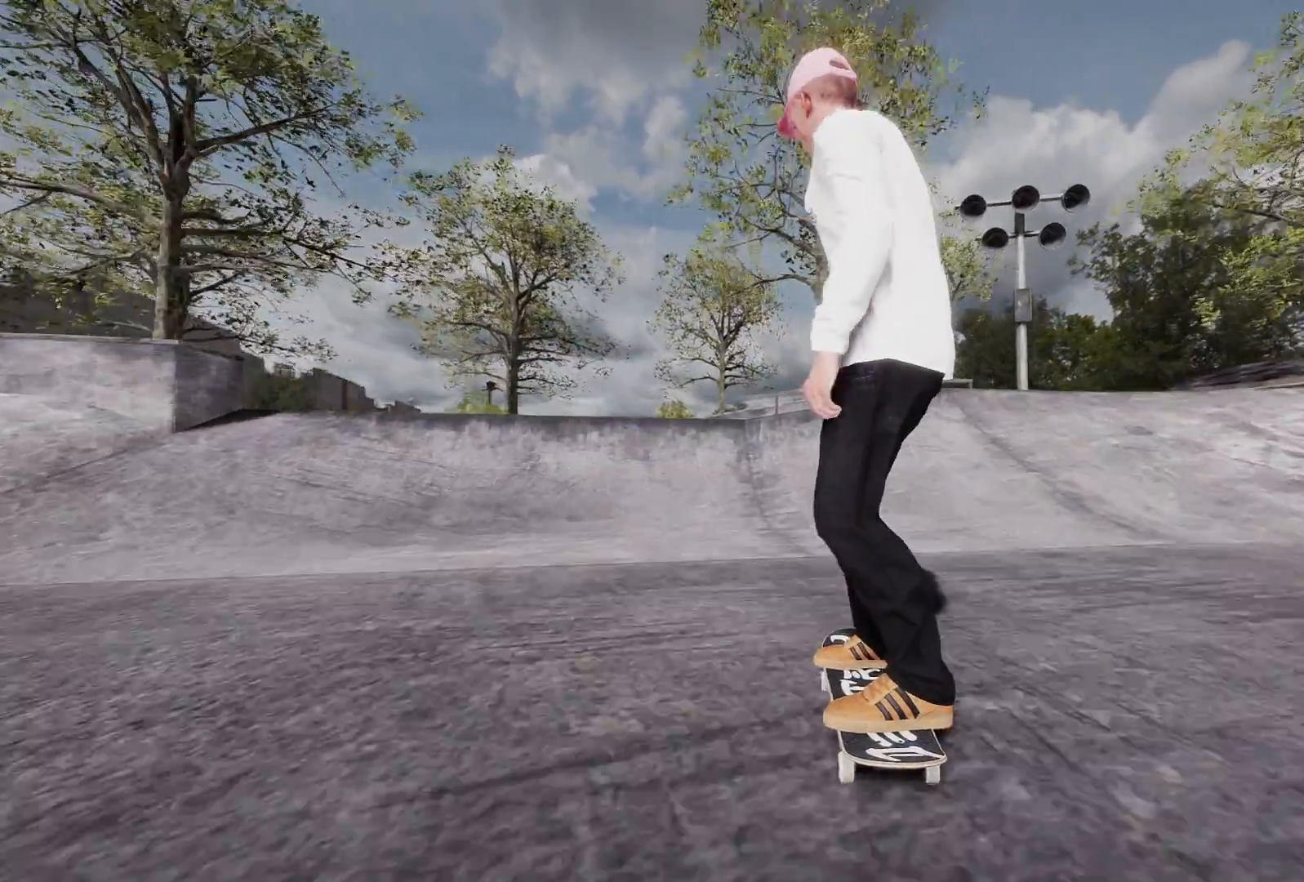
{"buttons": ["L2"], "left_stick": "center", "right_stick": "center", "events": [[67, "L2", "up"], [133, "L2", "down"], [283, "L2", "up"], [417, "L2", "down"]]}
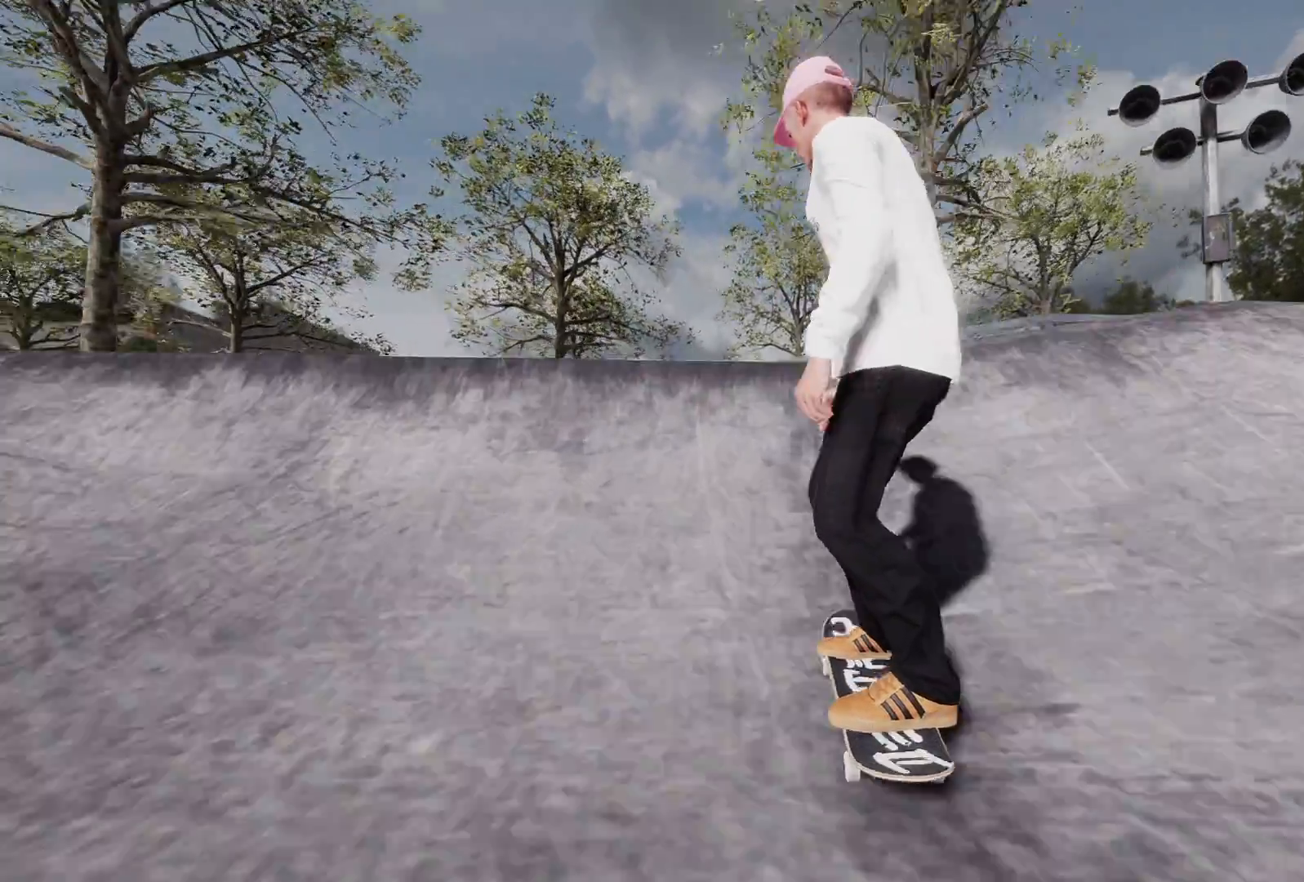
{"buttons": [], "left_stick": "down", "right_stick": "down", "events": [[33, "L2", "up"], [217, "right_stick", "down"], [233, "left_stick", "down"]]}
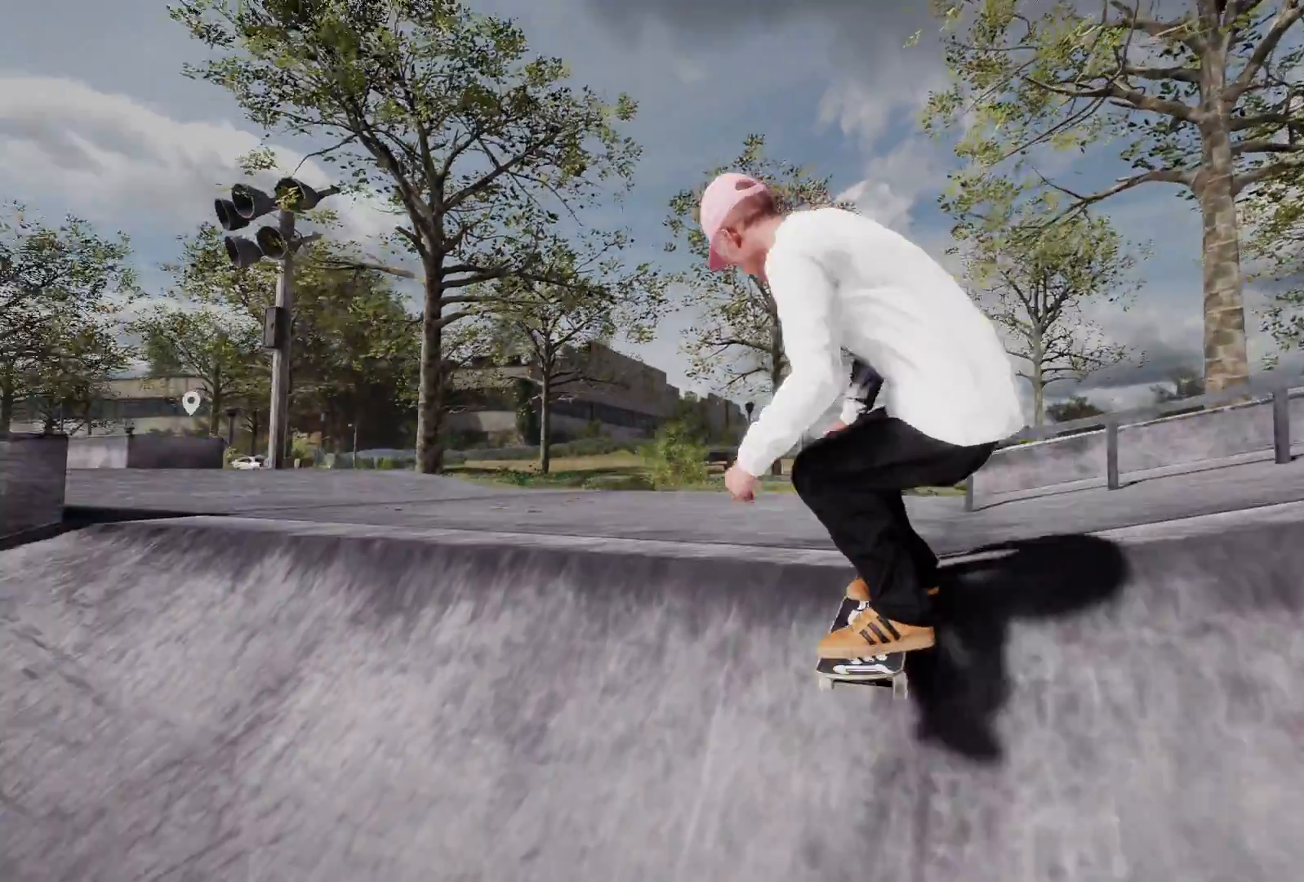
{"buttons": ["L3"], "left_stick": "down", "right_stick": "down", "events": [[467, "L3", "down"]]}
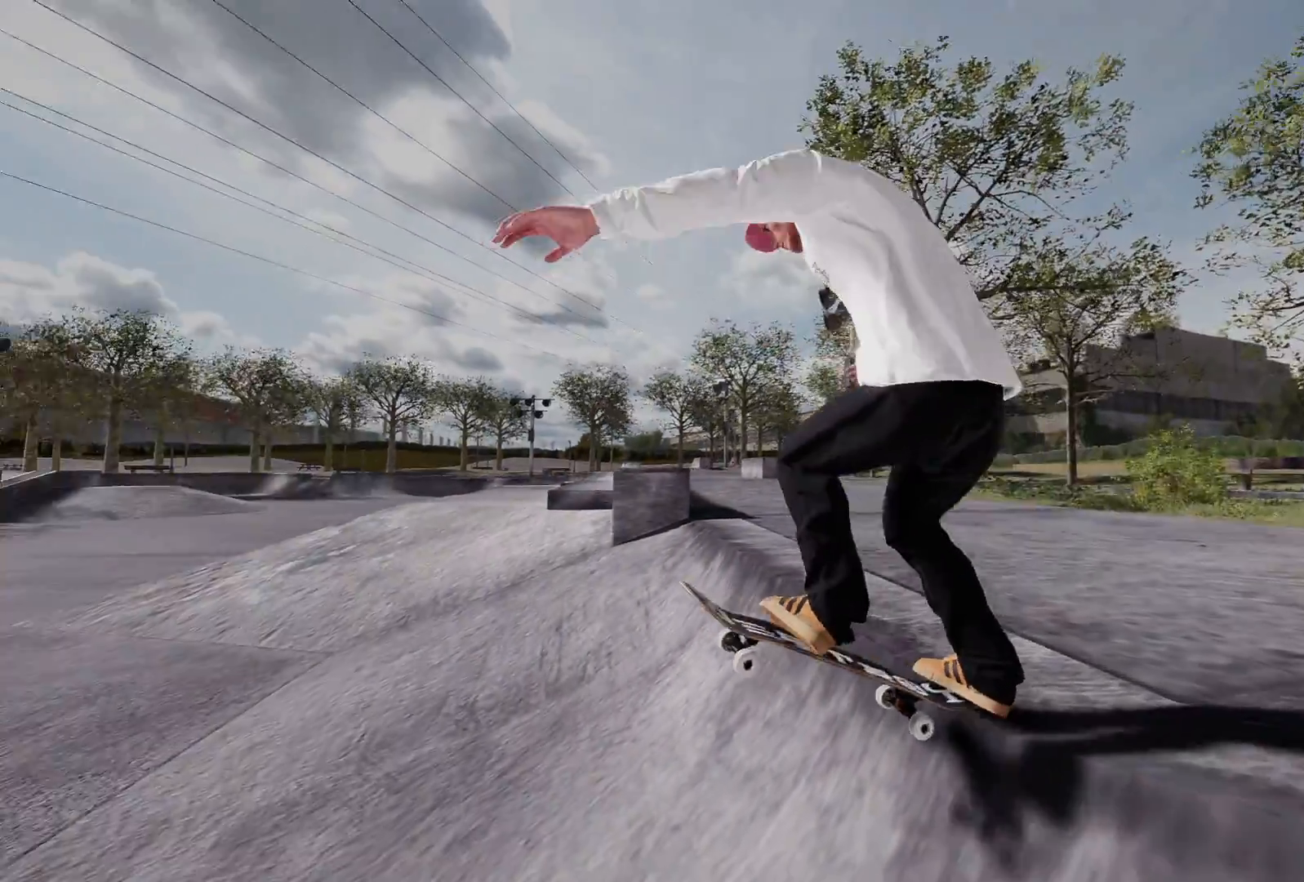
{"buttons": [], "left_stick": "center", "right_stick": "center", "events": [[67, "L3", "up"], [267, "left_stick", "center"], [317, "right_stick", "center"]]}
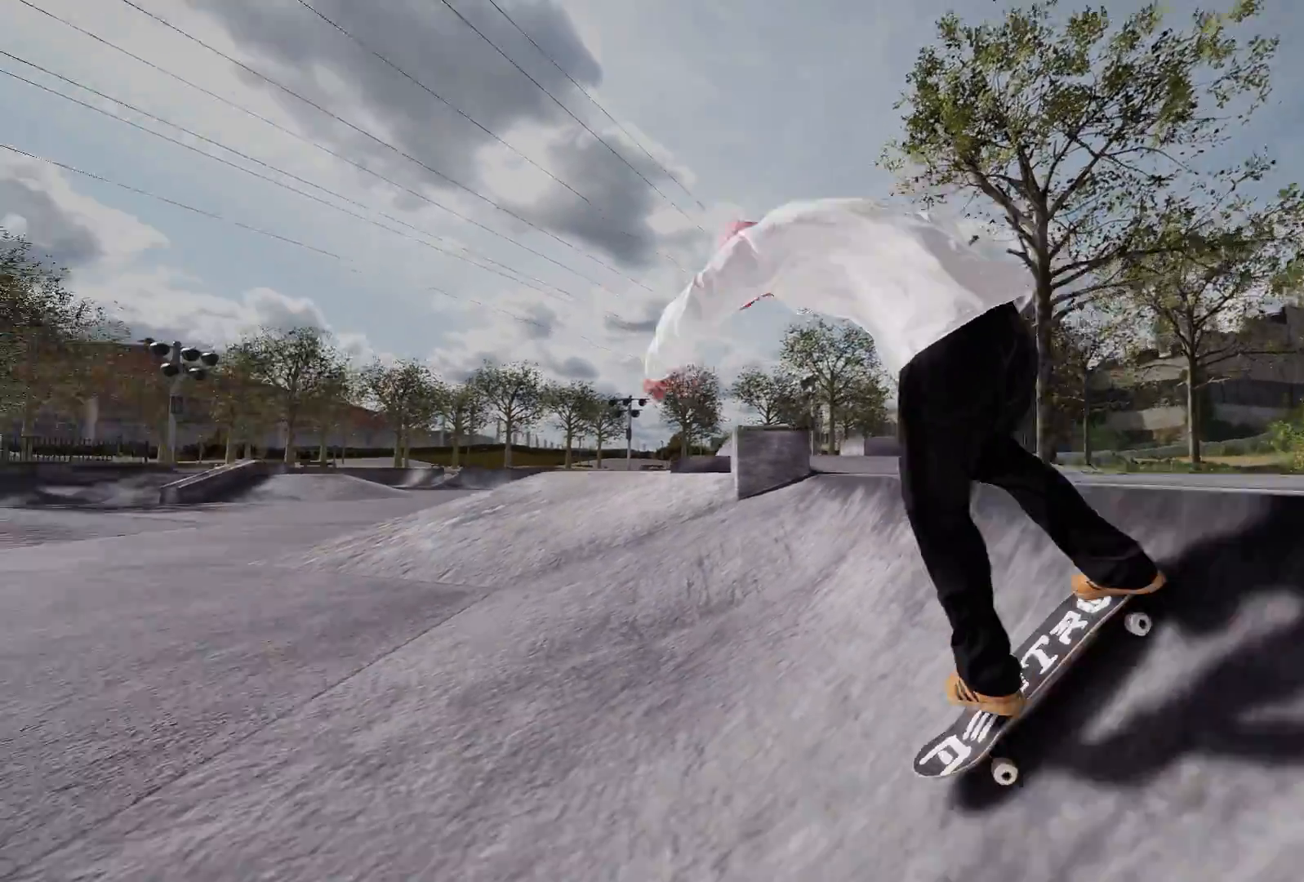
{"buttons": ["A", "R2"], "left_stick": "center", "right_stick": "center", "events": [[267, "A", "down"], [333, "R2", "down"]]}
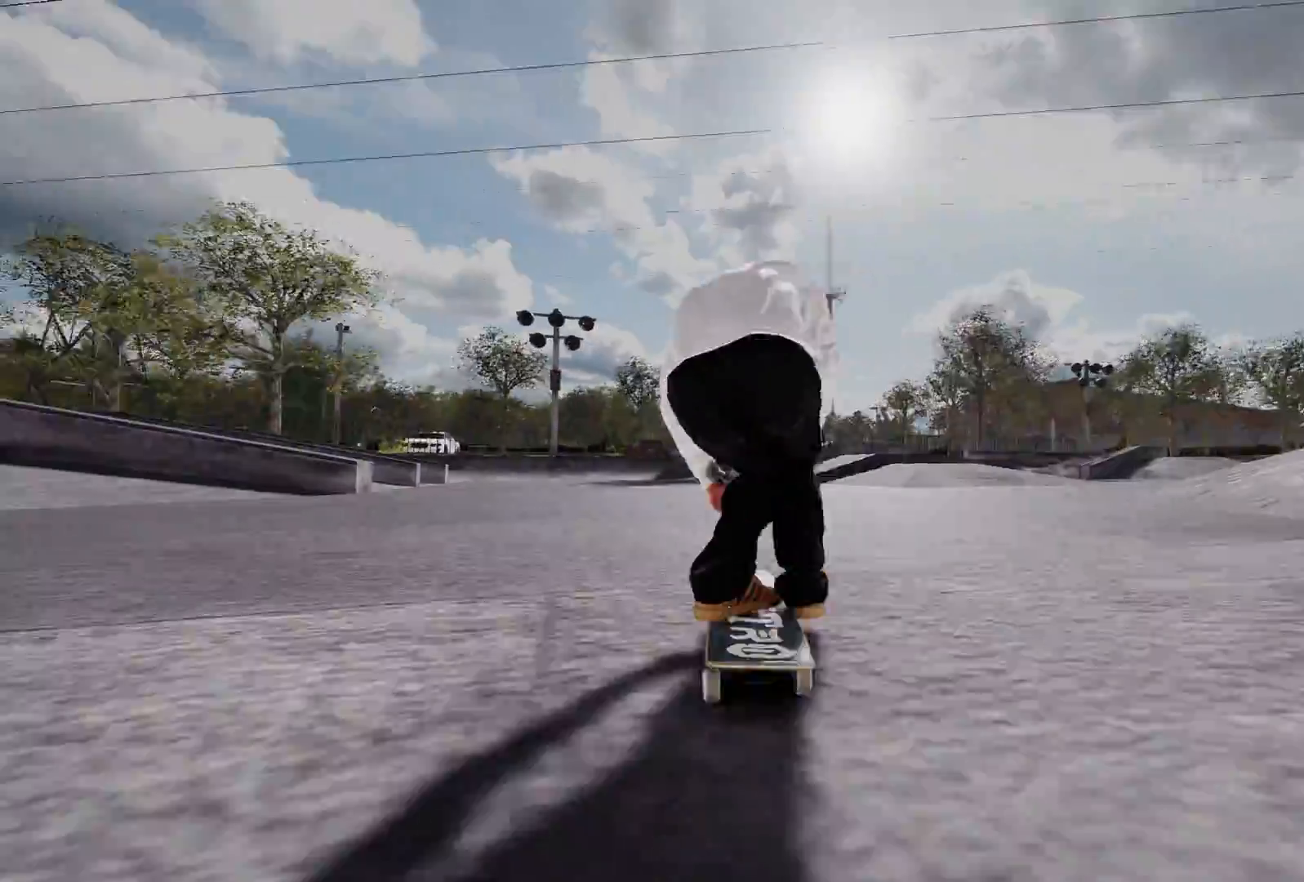
{"buttons": ["L2"], "left_stick": "center", "right_stick": "center", "events": [[33, "A", "up"], [217, "R2", "up"], [333, "L2", "down"]]}
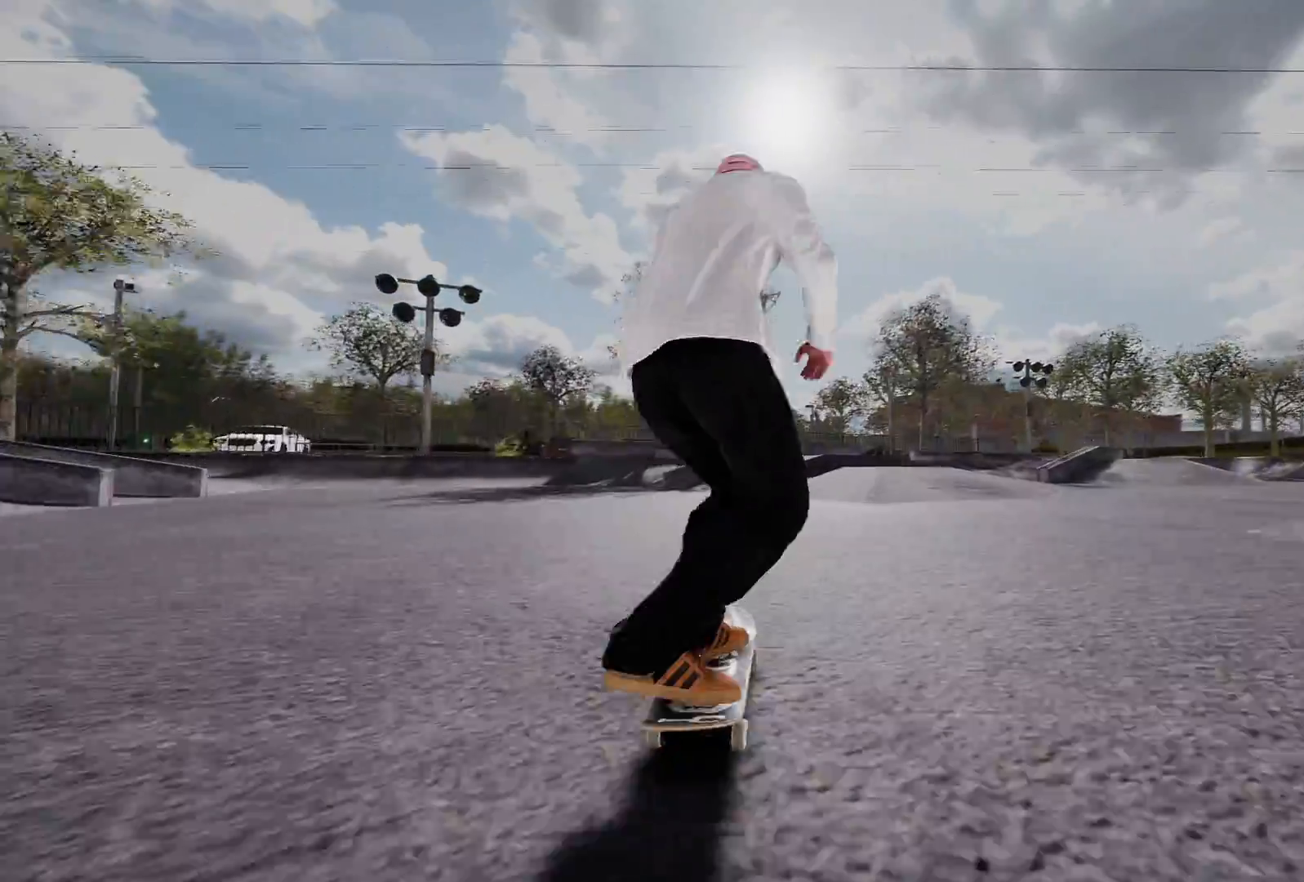
{"buttons": [], "left_stick": "center", "right_stick": "center", "events": [[17, "L2", "up"], [267, "R2", "down"], [383, "R2", "up"]]}
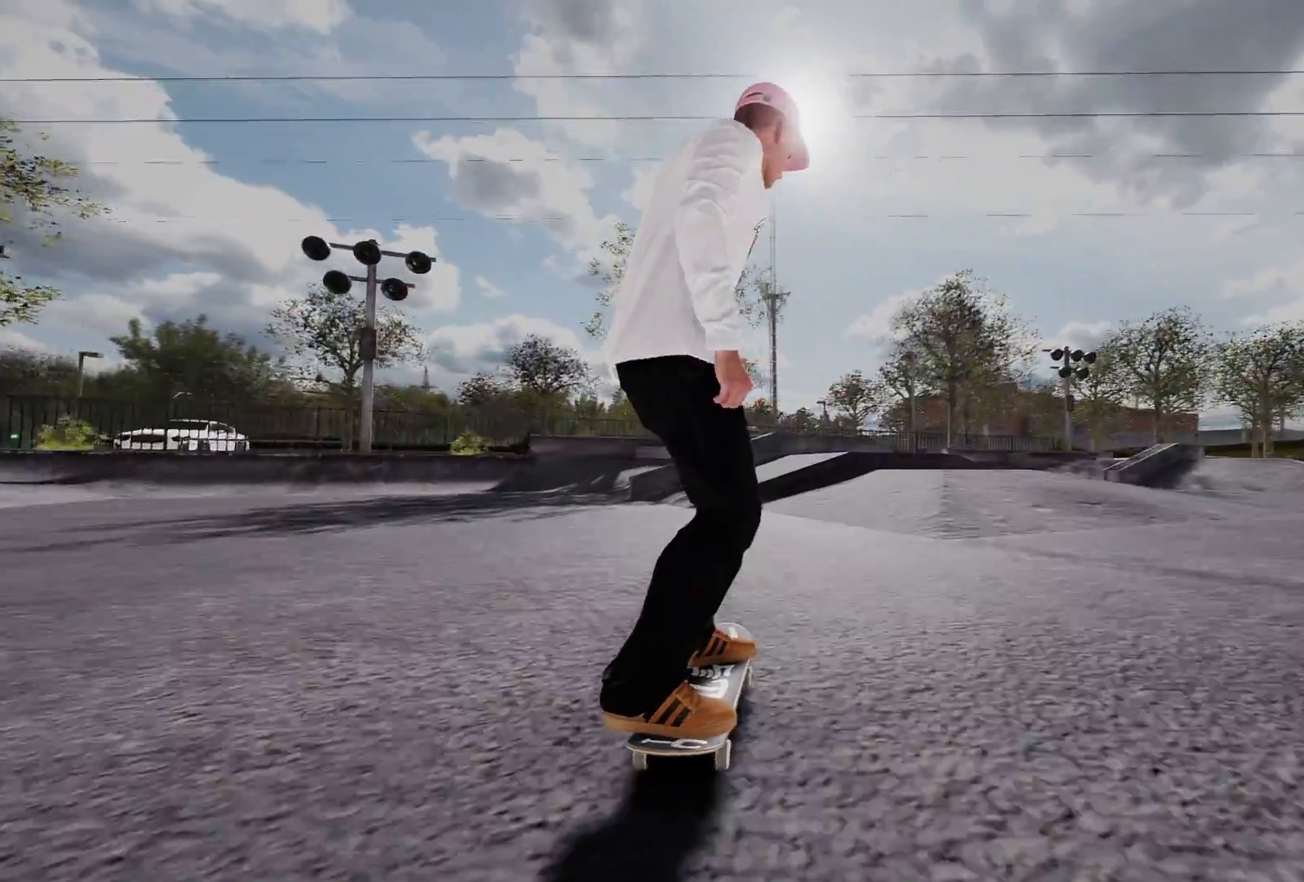
{"buttons": [], "left_stick": "center", "right_stick": "center", "events": [[67, "R2", "down"], [467, "R2", "up"]]}
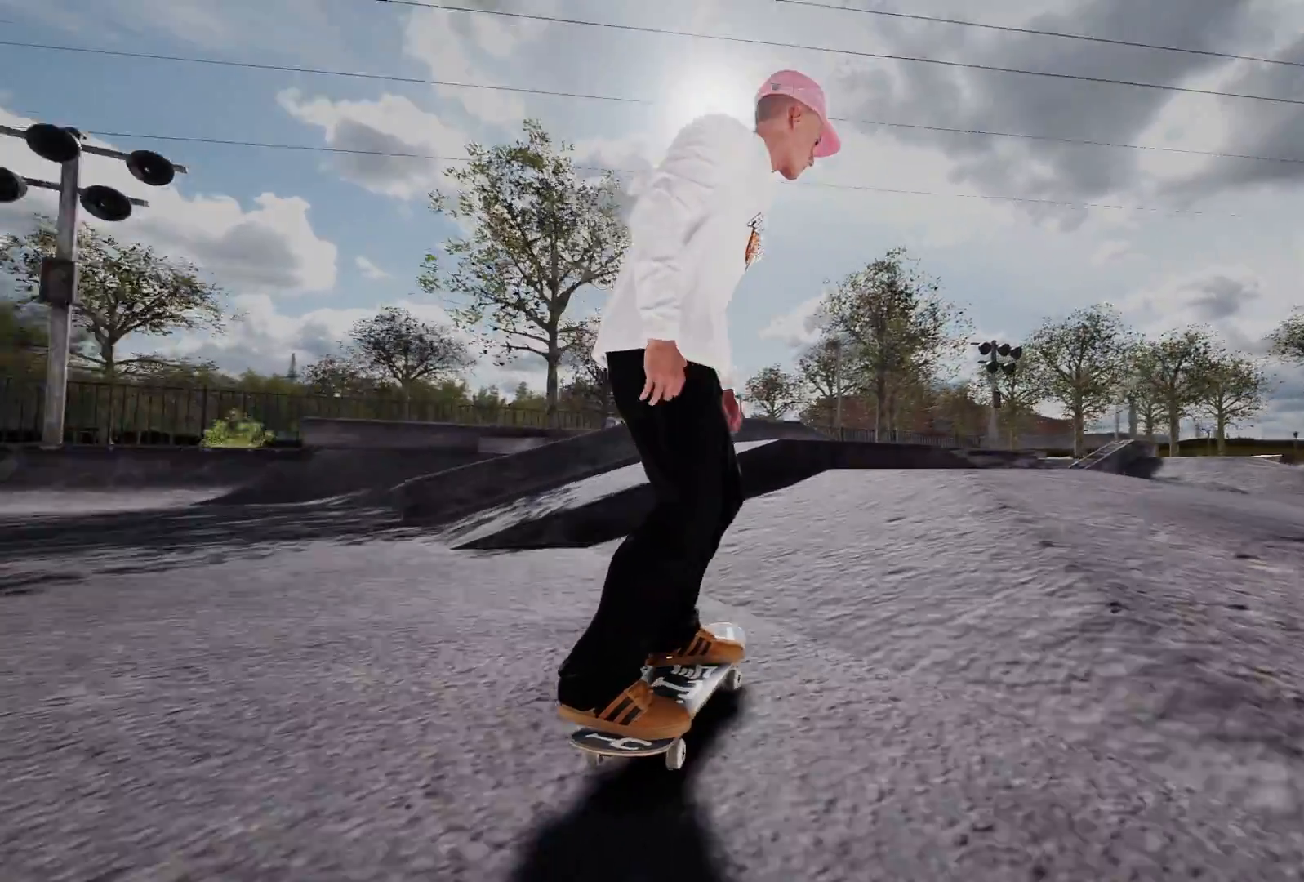
{"buttons": ["R2"], "left_stick": "center", "right_stick": "down", "events": [[167, "R2", "down"], [283, "left_stick", "down"], [317, "right_stick", "down"], [483, "left_stick", "center"]]}
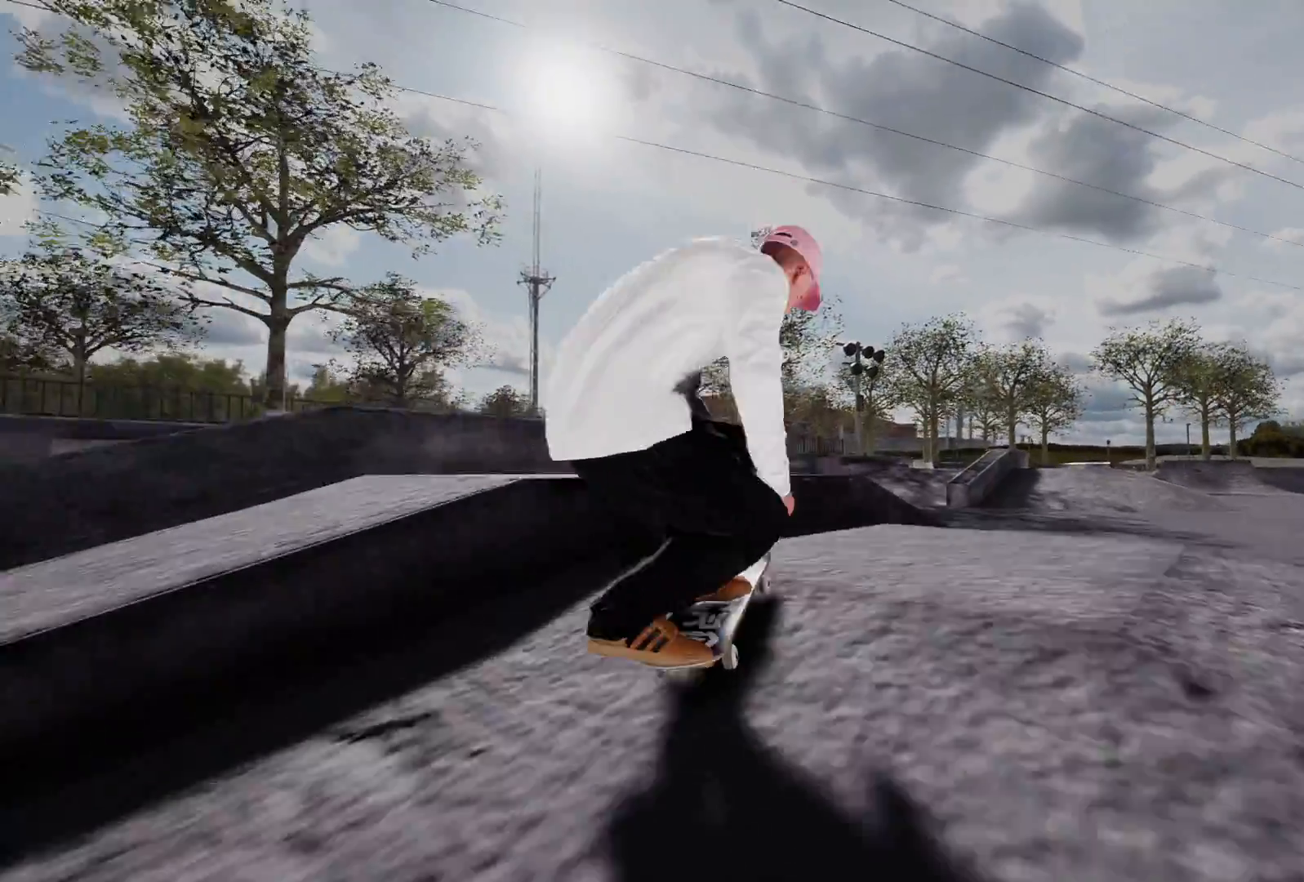
{"buttons": [], "left_stick": "up", "right_stick": "up", "events": [[17, "right_stick", "center"], [67, "R2", "up"], [133, "left_stick", "up"], [167, "right_stick", "up"]]}
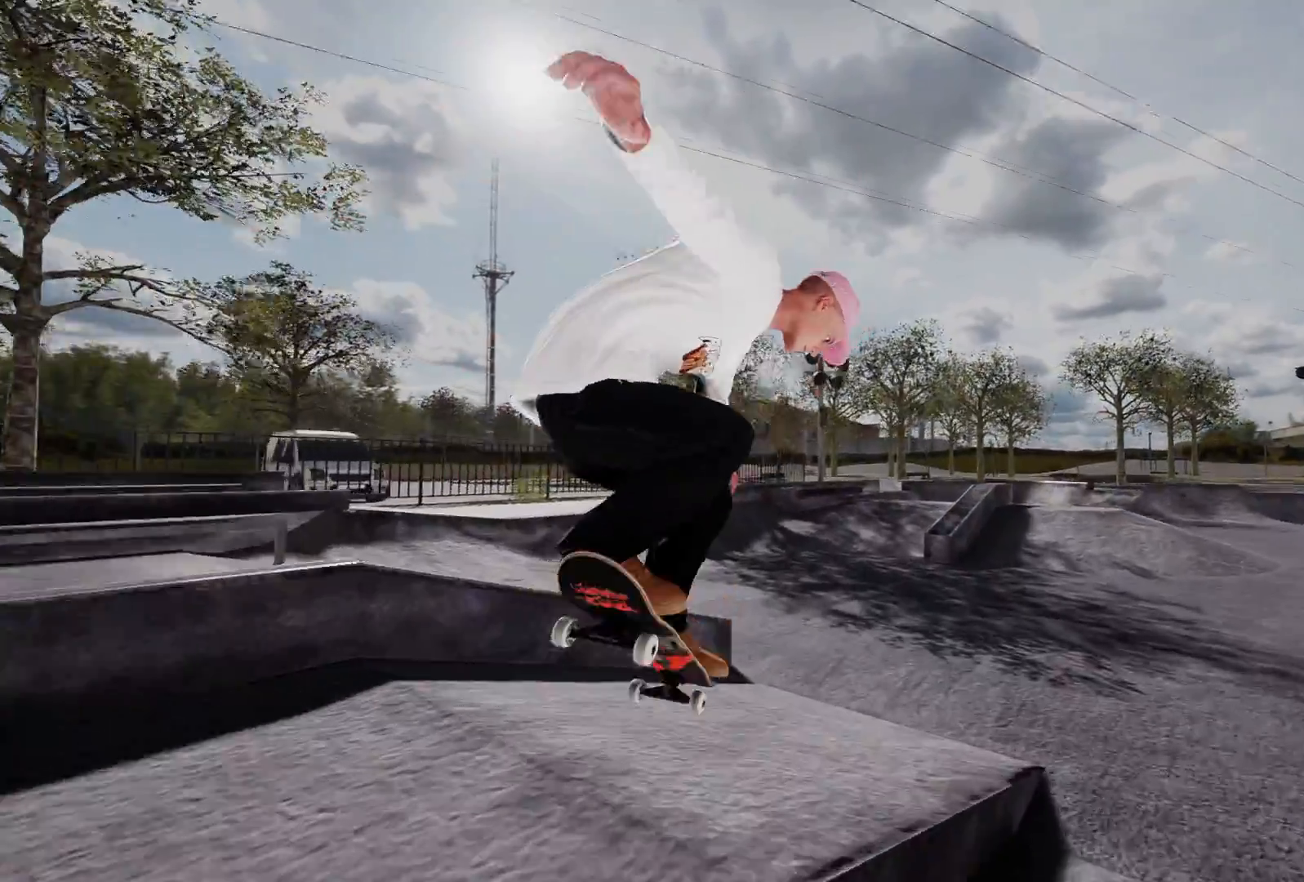
{"buttons": ["R2"], "left_stick": "center", "right_stick": "center", "events": [[67, "left_stick", "center"], [67, "right_stick", "center"], [467, "R2", "down"]]}
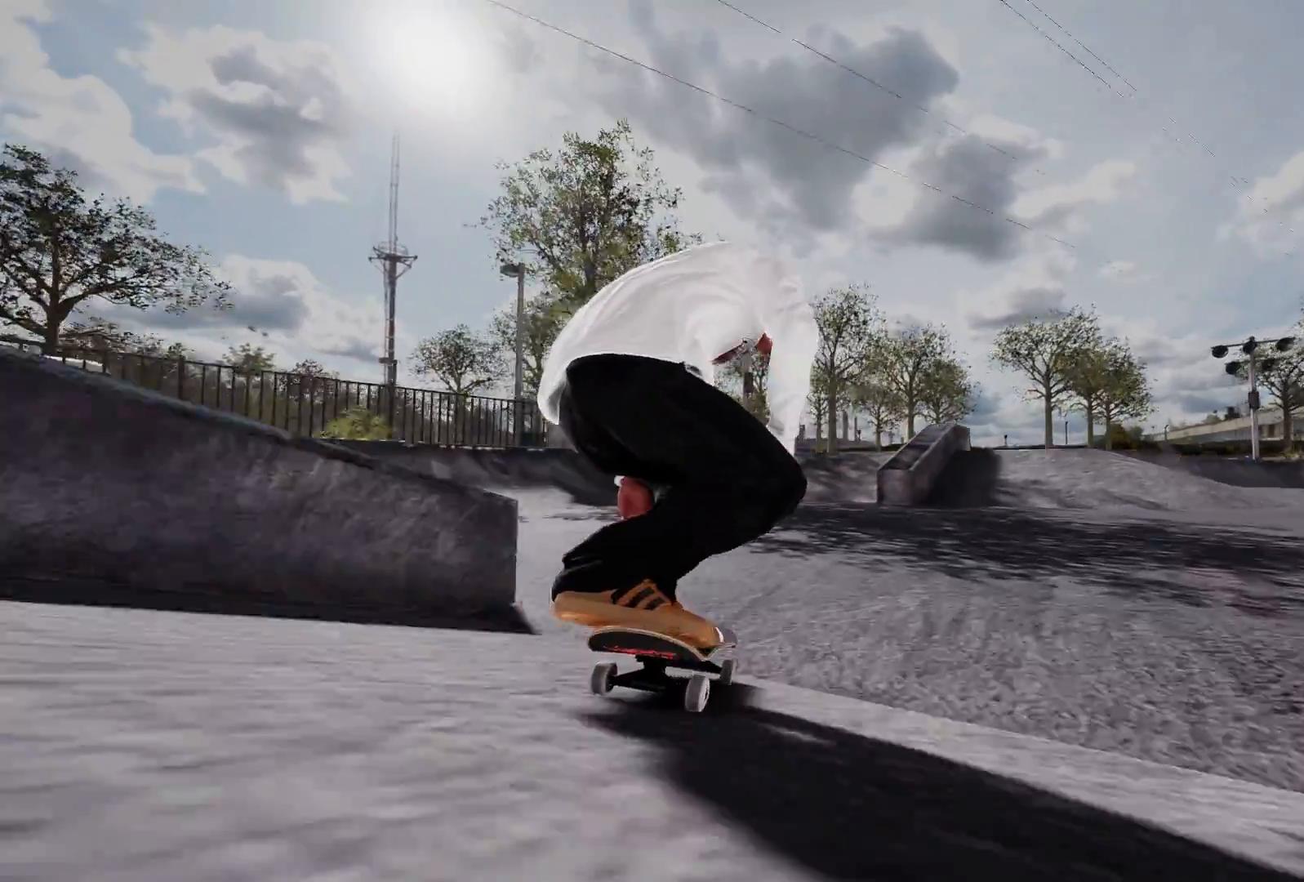
{"buttons": ["R2"], "left_stick": "center", "right_stick": "center", "events": [[167, "R2", "up"], [417, "R2", "down"]]}
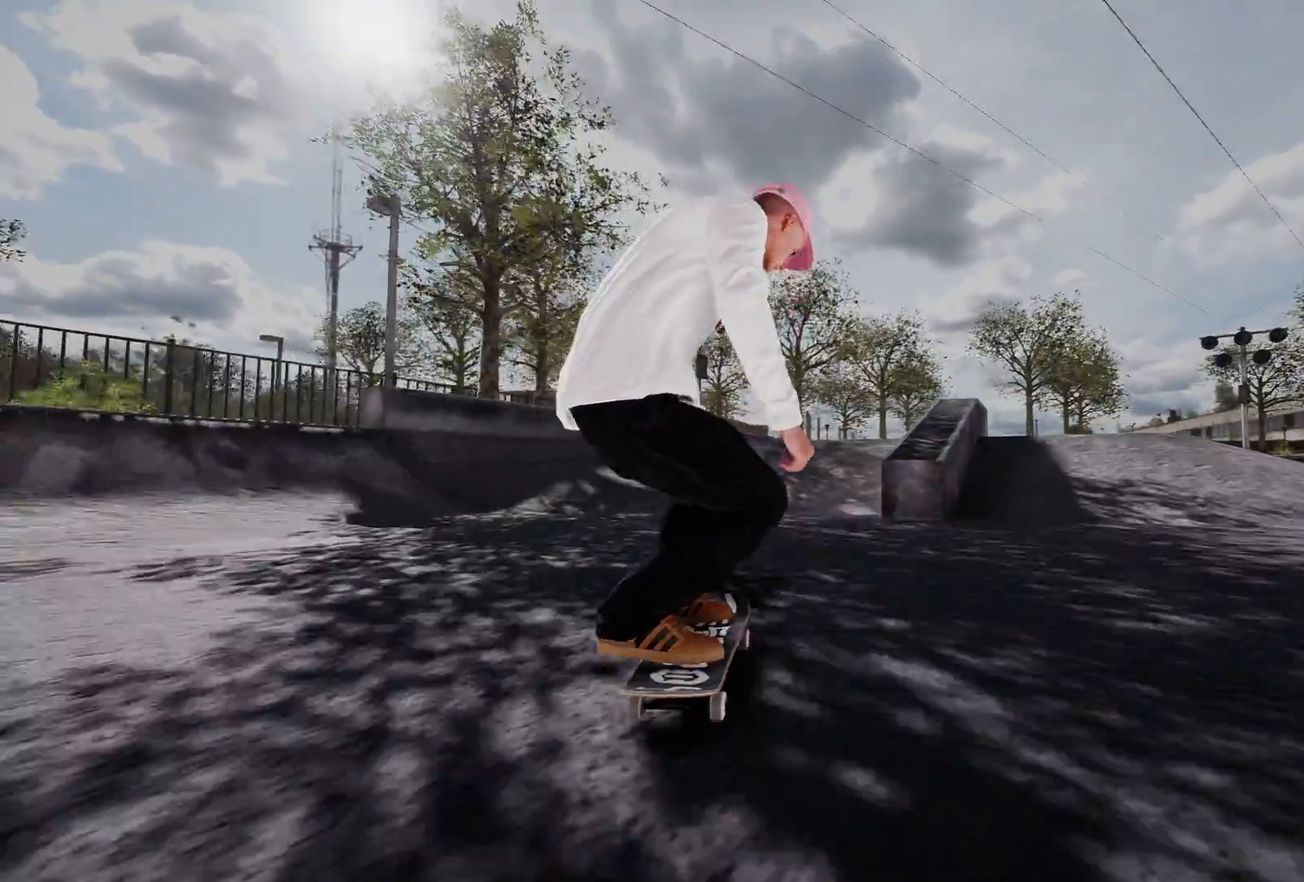
{"buttons": ["R2"], "left_stick": "center", "right_stick": "center", "events": [[183, "R2", "up"], [283, "R2", "down"]]}
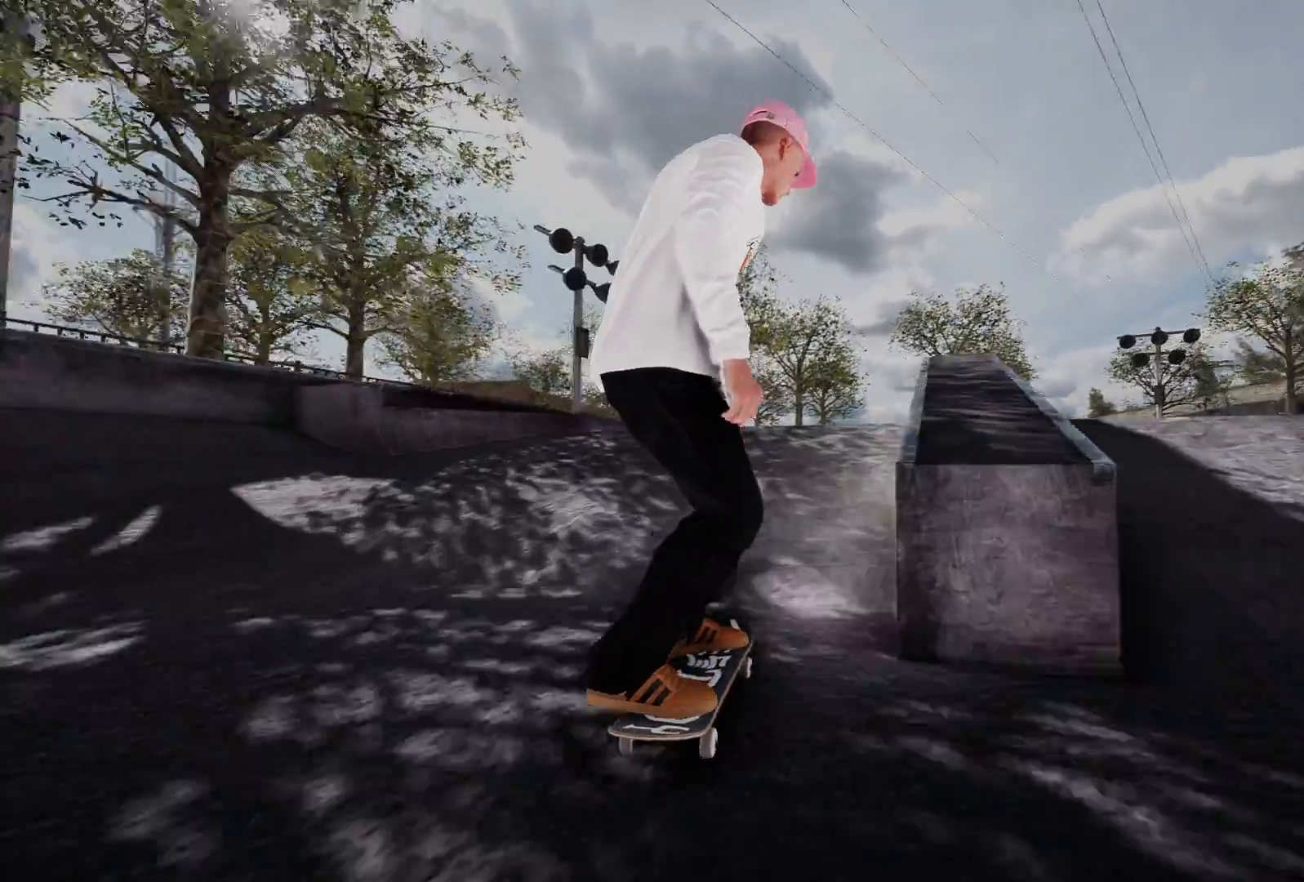
{"buttons": [], "left_stick": "center", "right_stick": "center", "events": [[33, "R2", "up"]]}
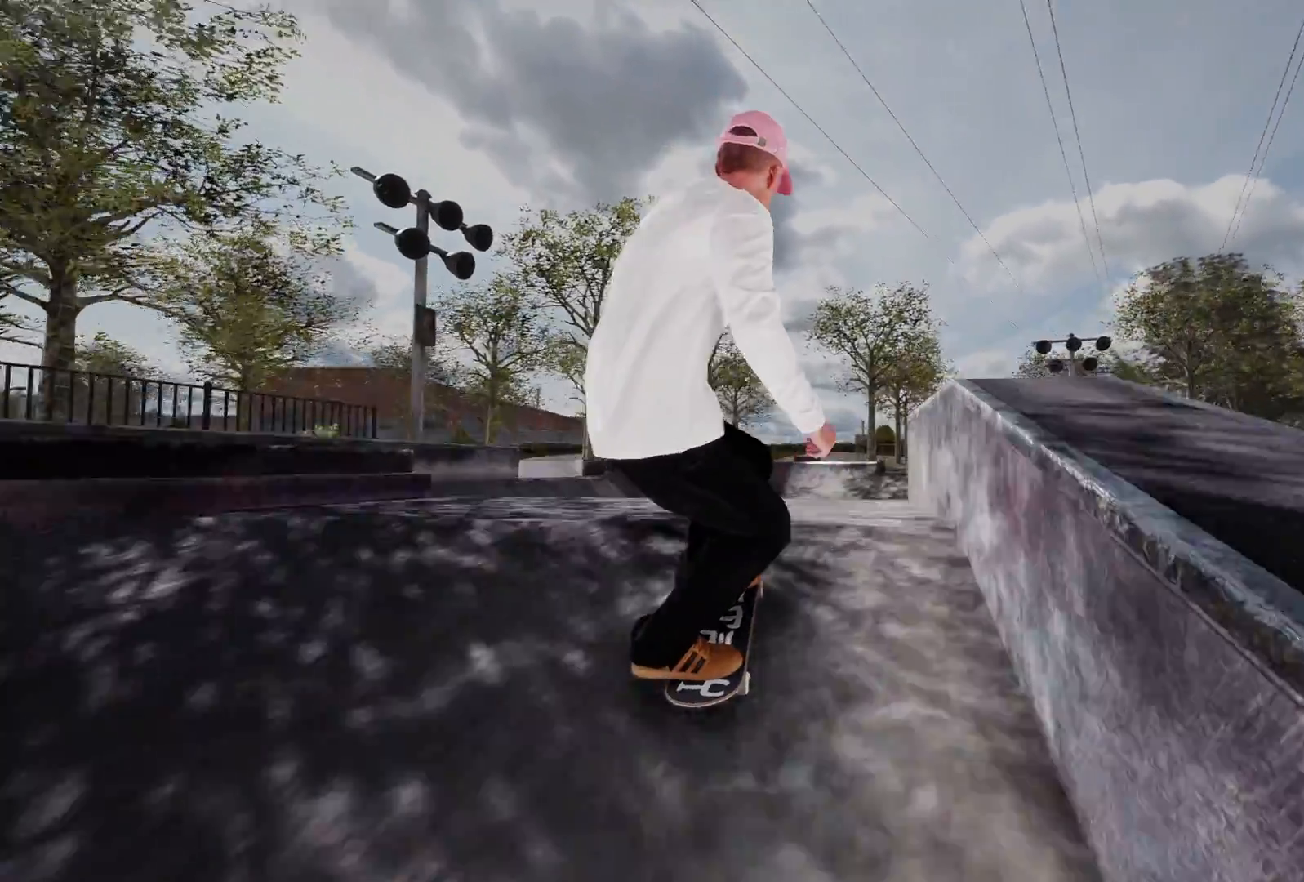
{"buttons": [], "left_stick": "down", "right_stick": "down", "events": [[317, "left_stick", "down"], [417, "right_stick", "down"]]}
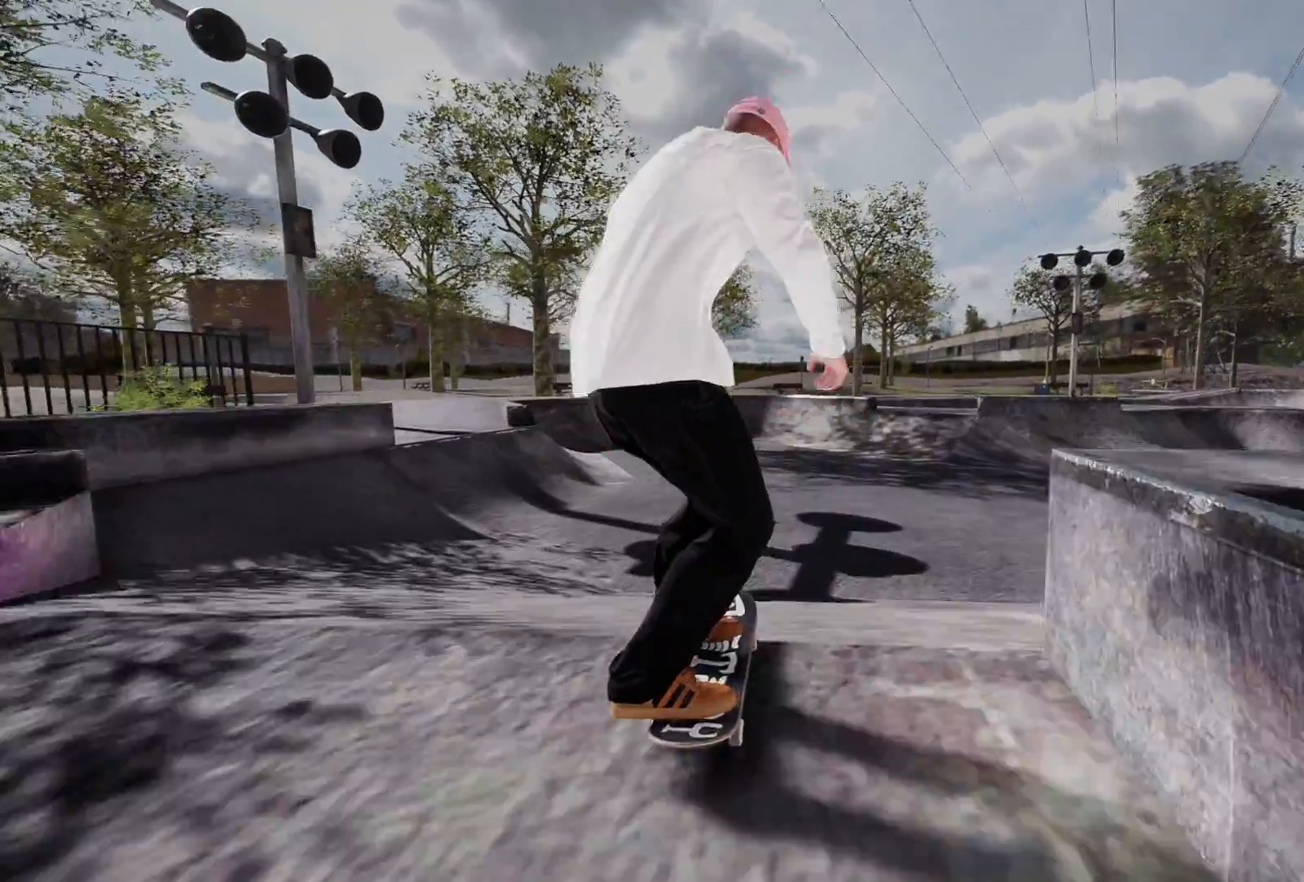
{"buttons": [], "left_stick": "center", "right_stick": "center", "events": [[17, "right_stick", "center"], [167, "left_stick", "center"]]}
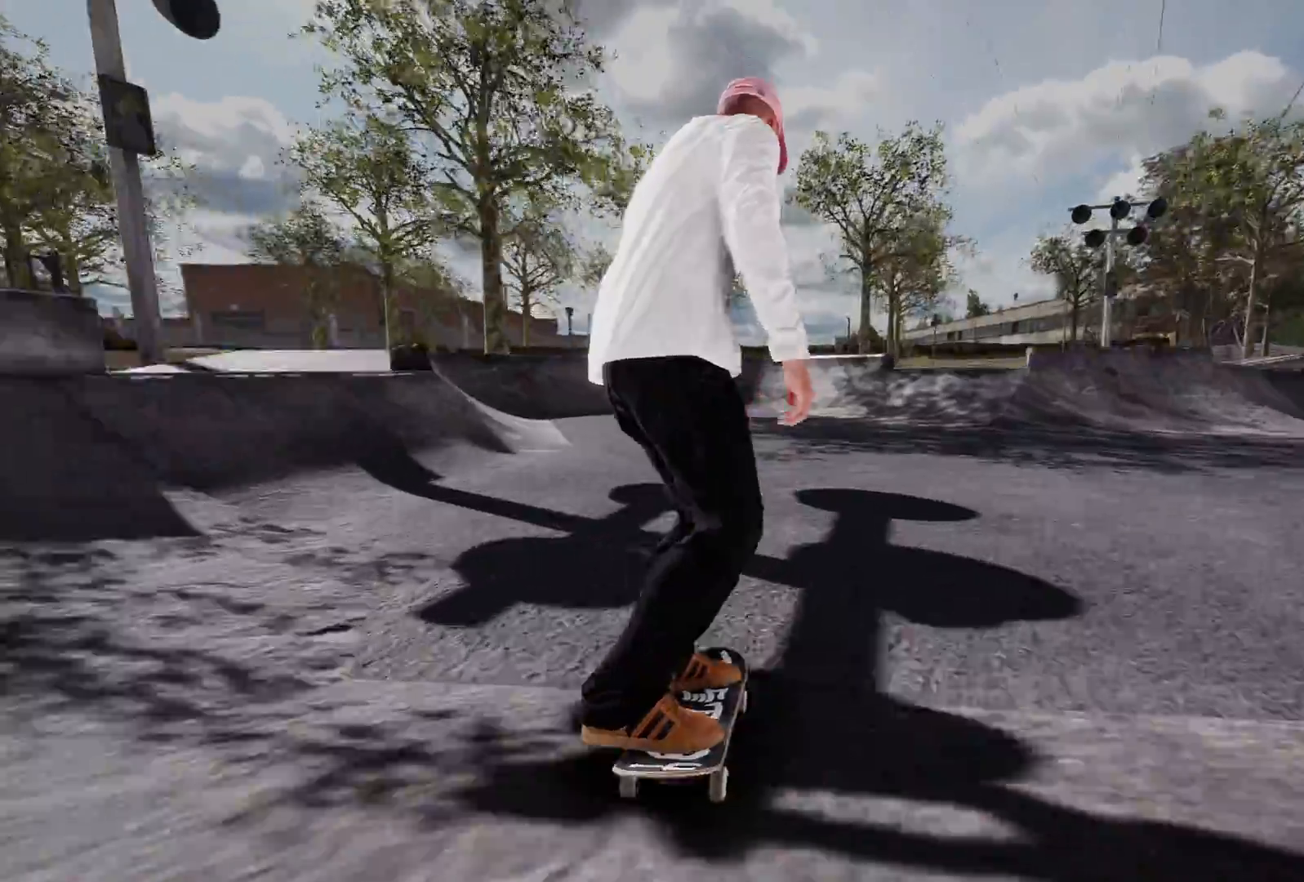
{"buttons": [], "left_stick": "center", "right_stick": "center", "events": []}
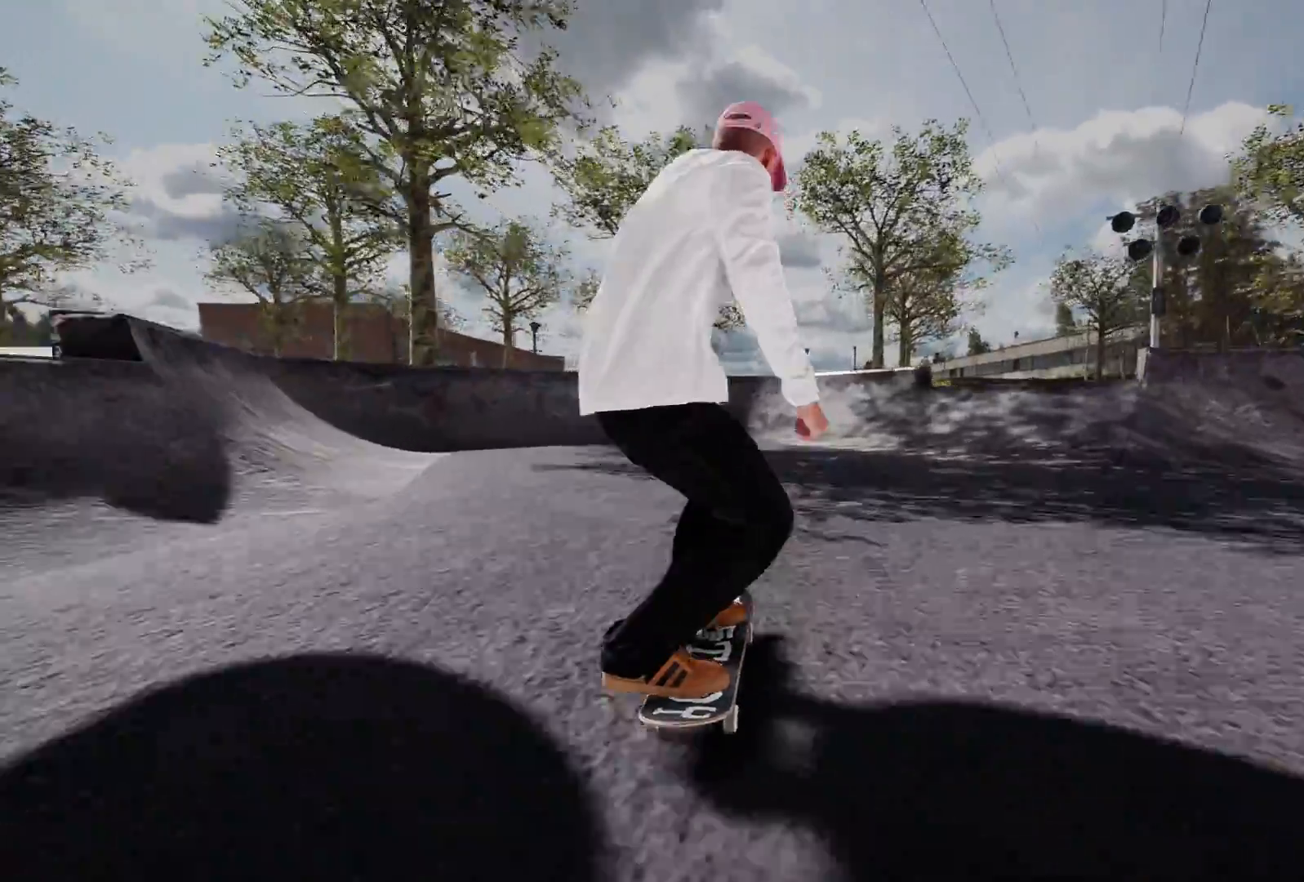
{"buttons": ["R2"], "left_stick": "center", "right_stick": "center", "events": [[183, "R2", "down"]]}